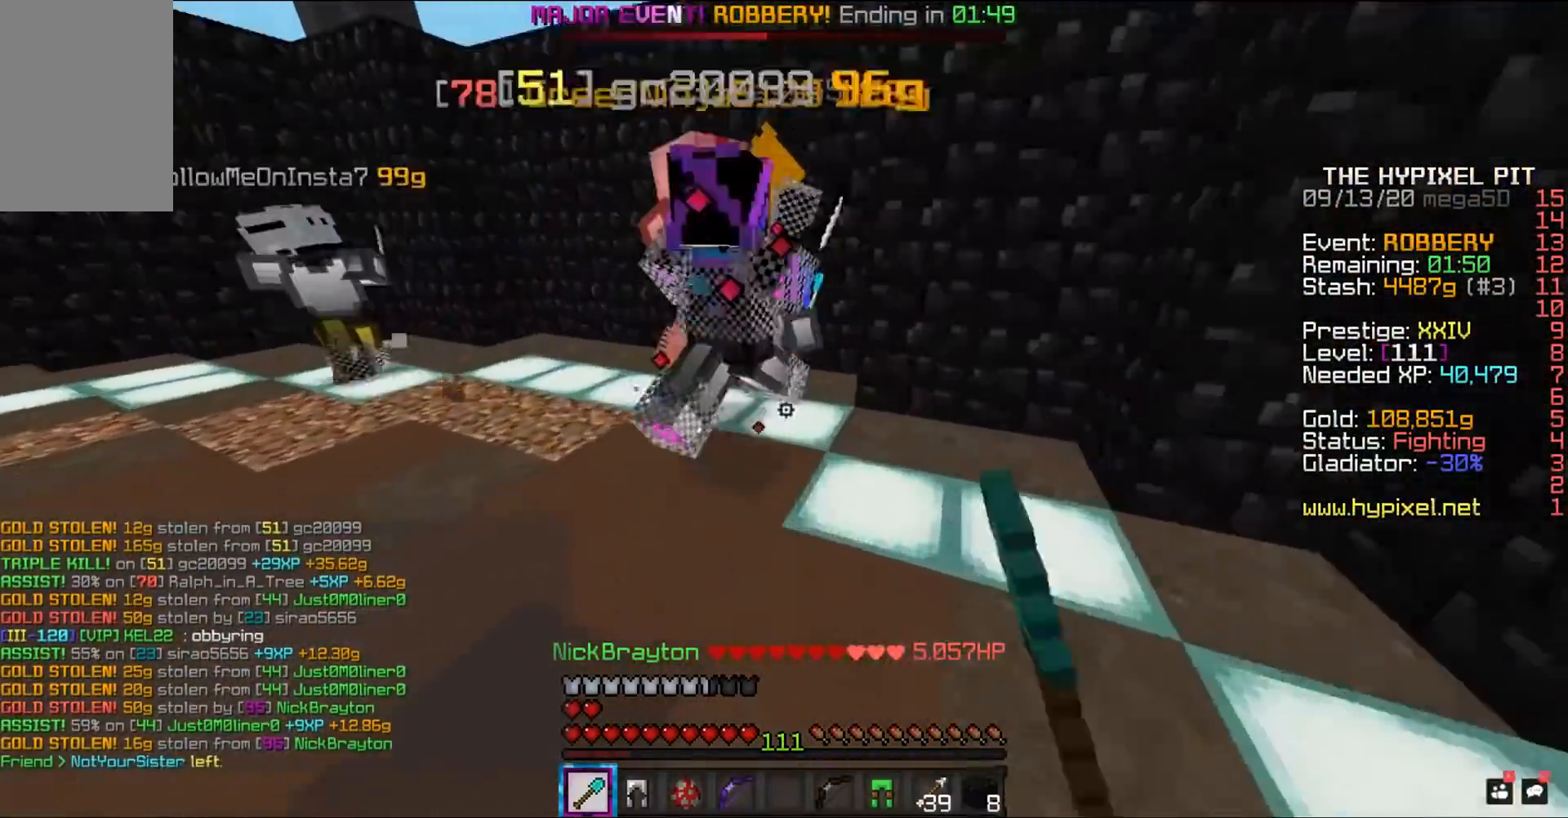
Gameplay with keyboard and mouse; each line is a JSON object with the keys and mouse buttons held at the frame after it. "events" lists presses ("down") and releases ("up") of "a", "d", "s", "space", "w", "mouse_left" and "mouse_right" between this image and that frame as [ms after this image, input, new state], when the widget could be followed in between. "mouse_left", "mouse_right" = the "left", "right" buttons of the "mouse" list. No other keys are recorded. Fast repeated clicks can show as one long hold. Mouse movement is not recorded.
{"keys": ["d", "space", "w"], "mouse": ["left"], "events": []}
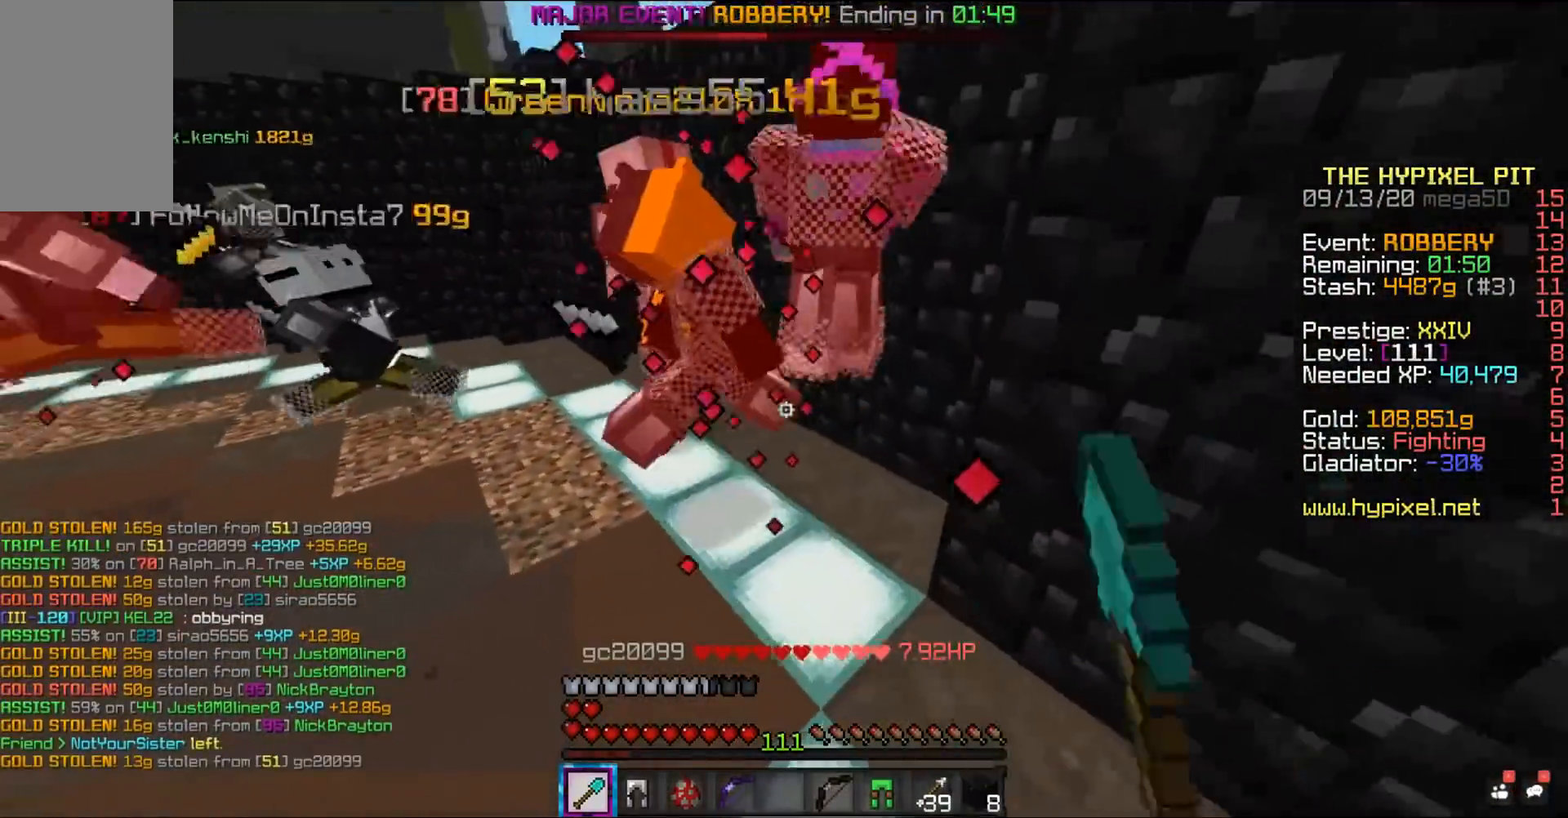
{"keys": ["d", "space", "w"], "mouse": ["left"], "events": []}
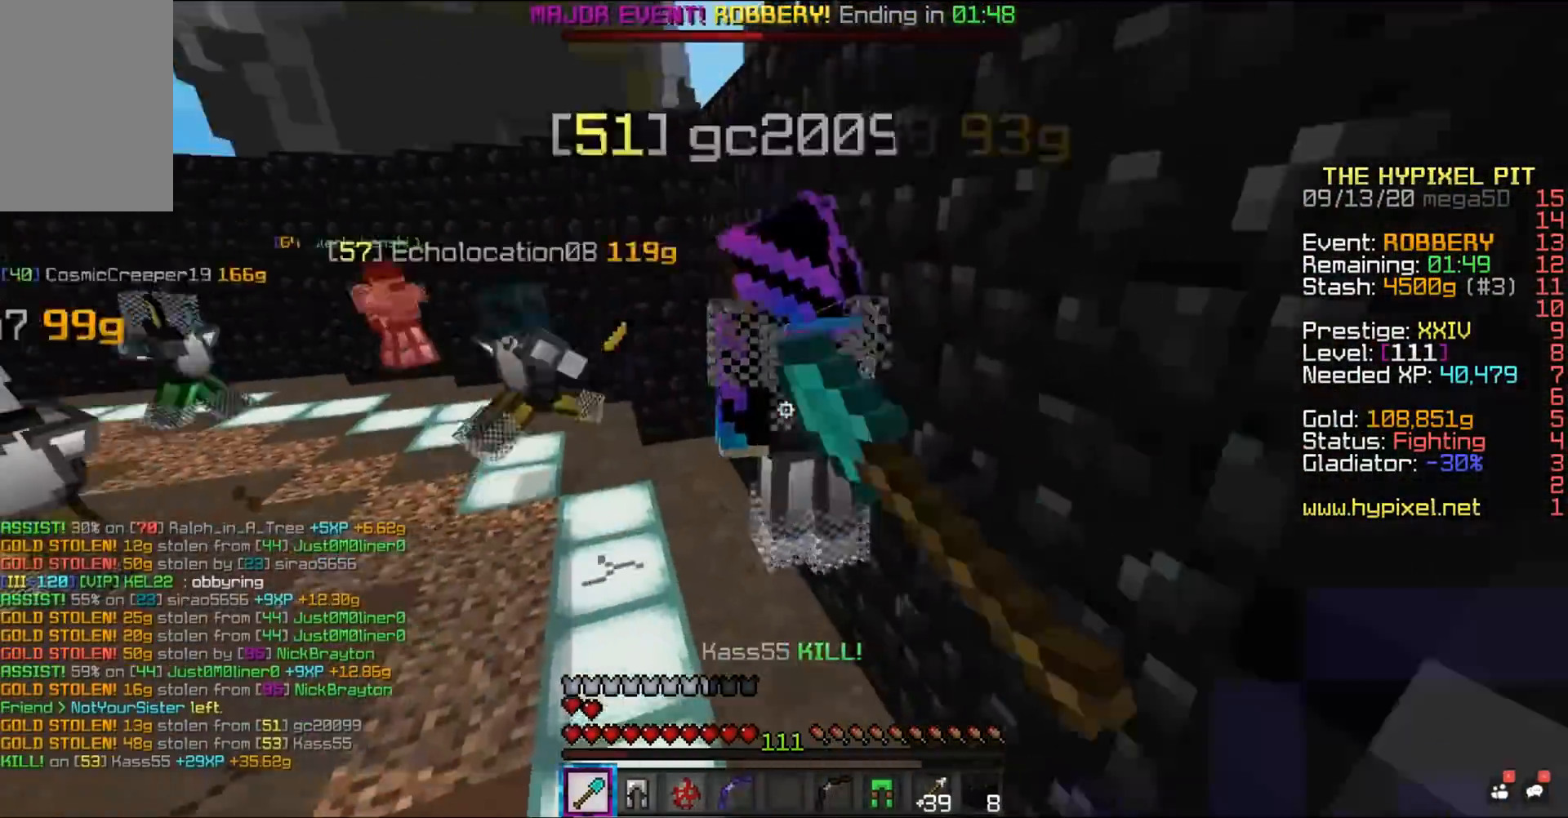
{"keys": ["space", "w"], "mouse": ["left"], "events": [[183, "d", "up"], [183, "w", "up"], [300, "w", "down"]]}
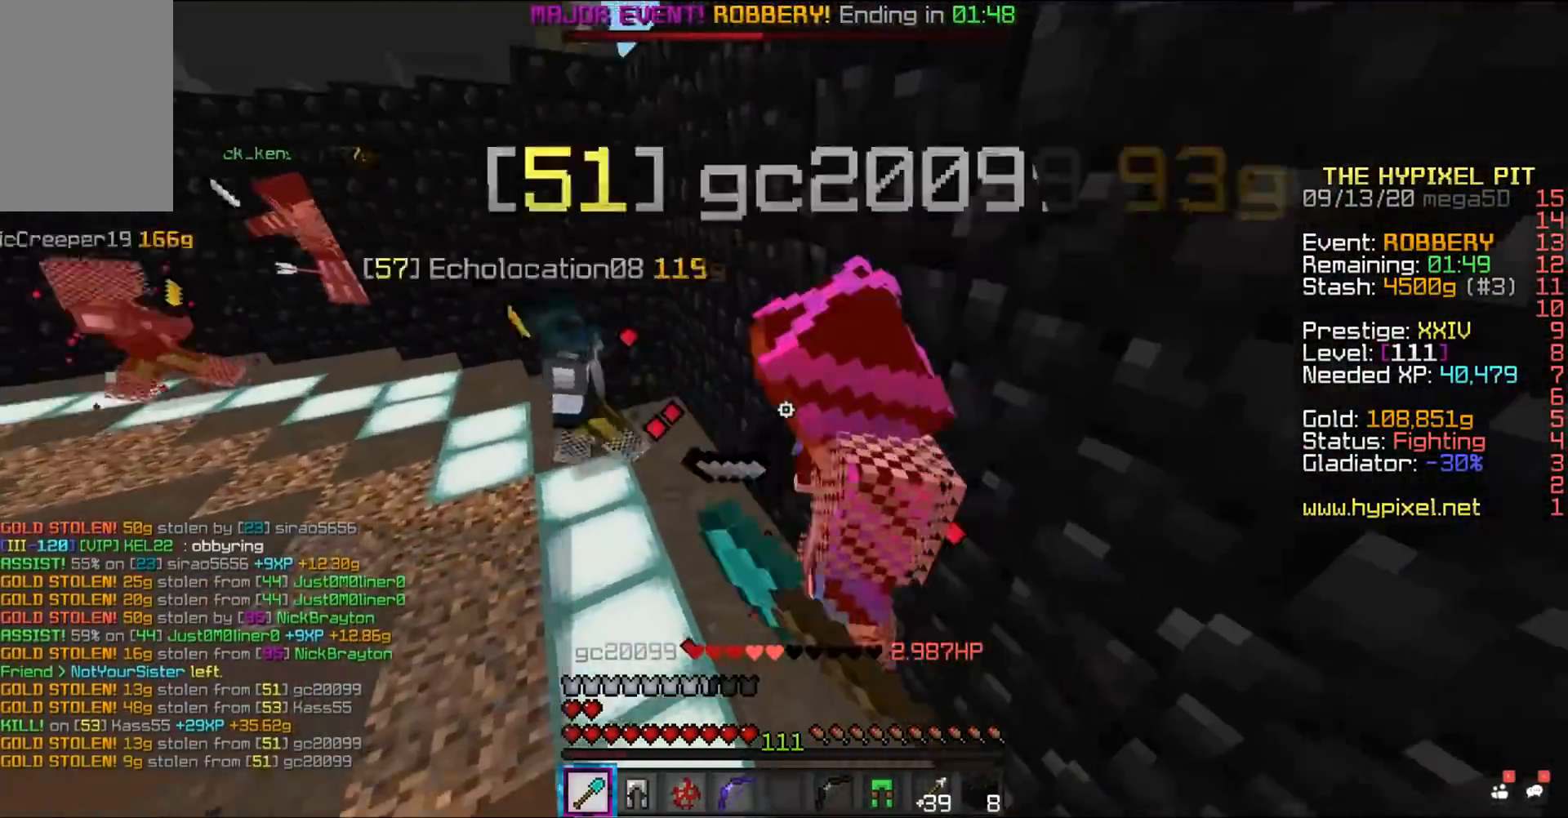
{"keys": ["d", "space", "w"], "mouse": ["left"], "events": [[33, "d", "down"]]}
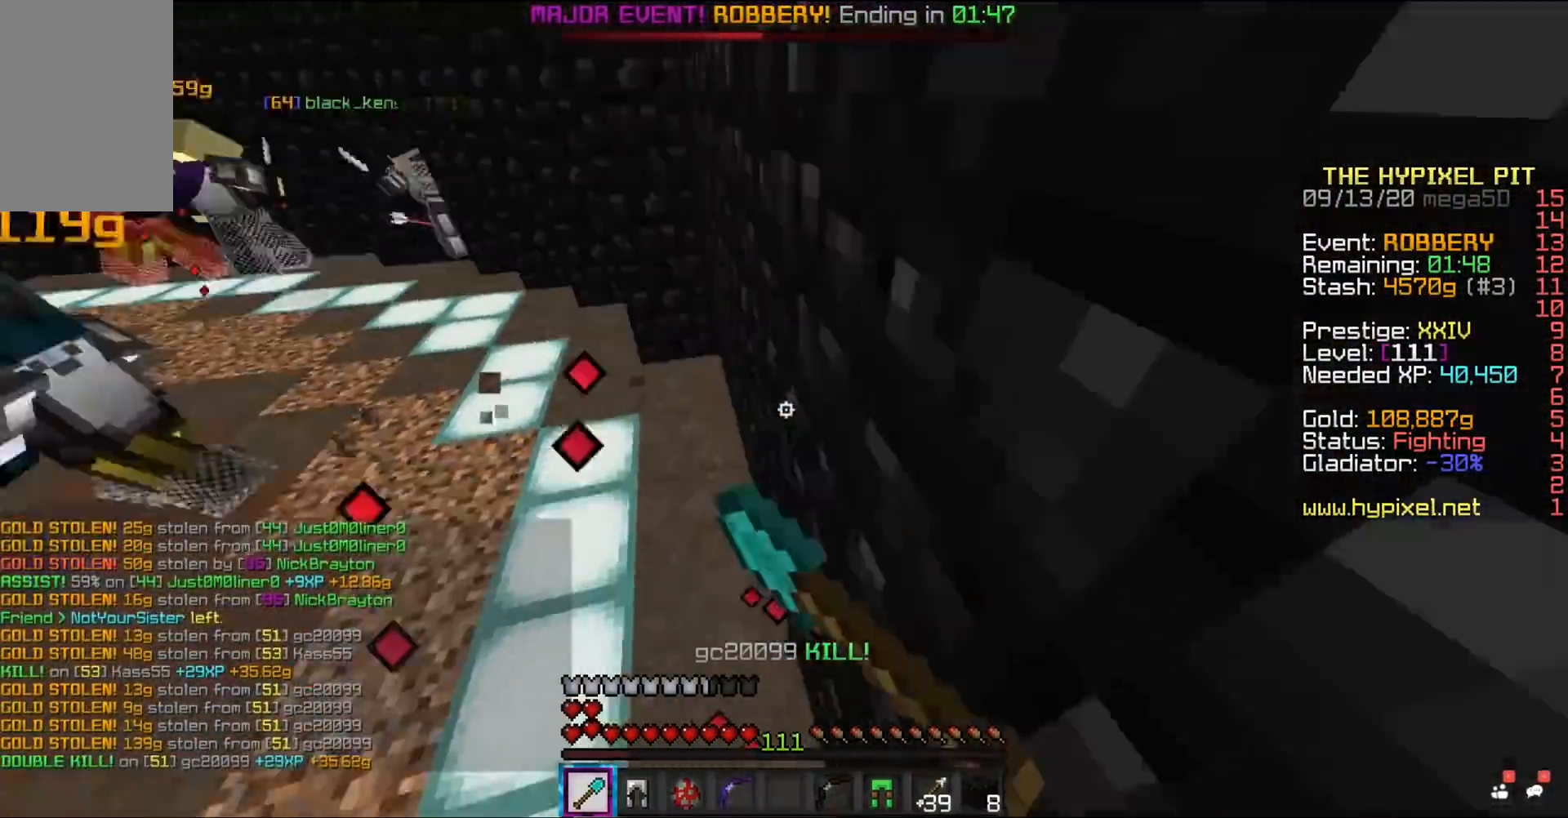
{"keys": ["space", "w"], "mouse": ["left"], "events": [[217, "mouse_left", "up"], [233, "d", "up"], [367, "mouse_left", "down"]]}
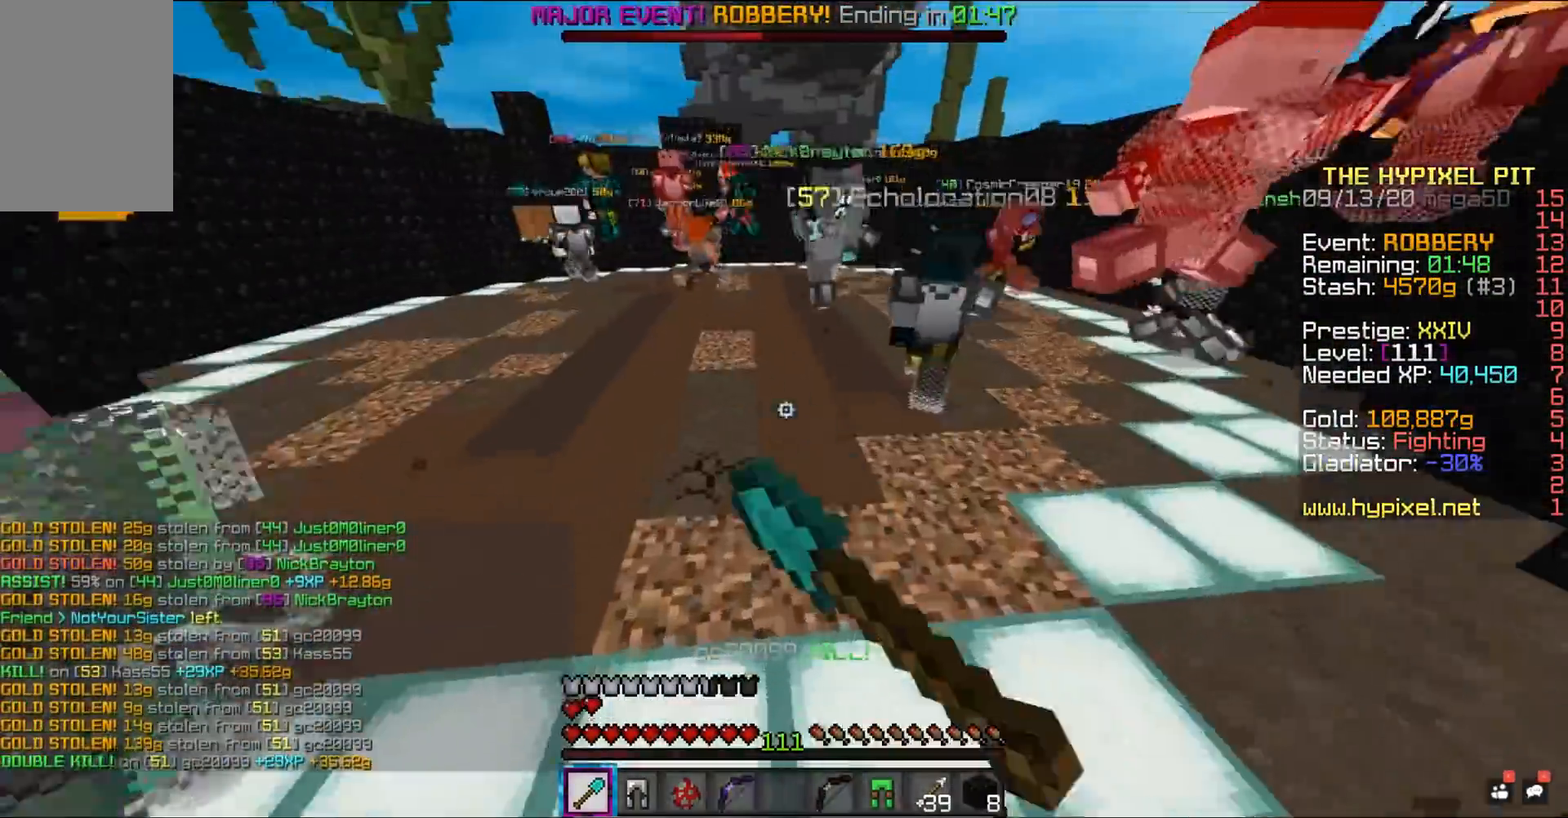
{"keys": ["space", "w"], "mouse": ["left"], "events": []}
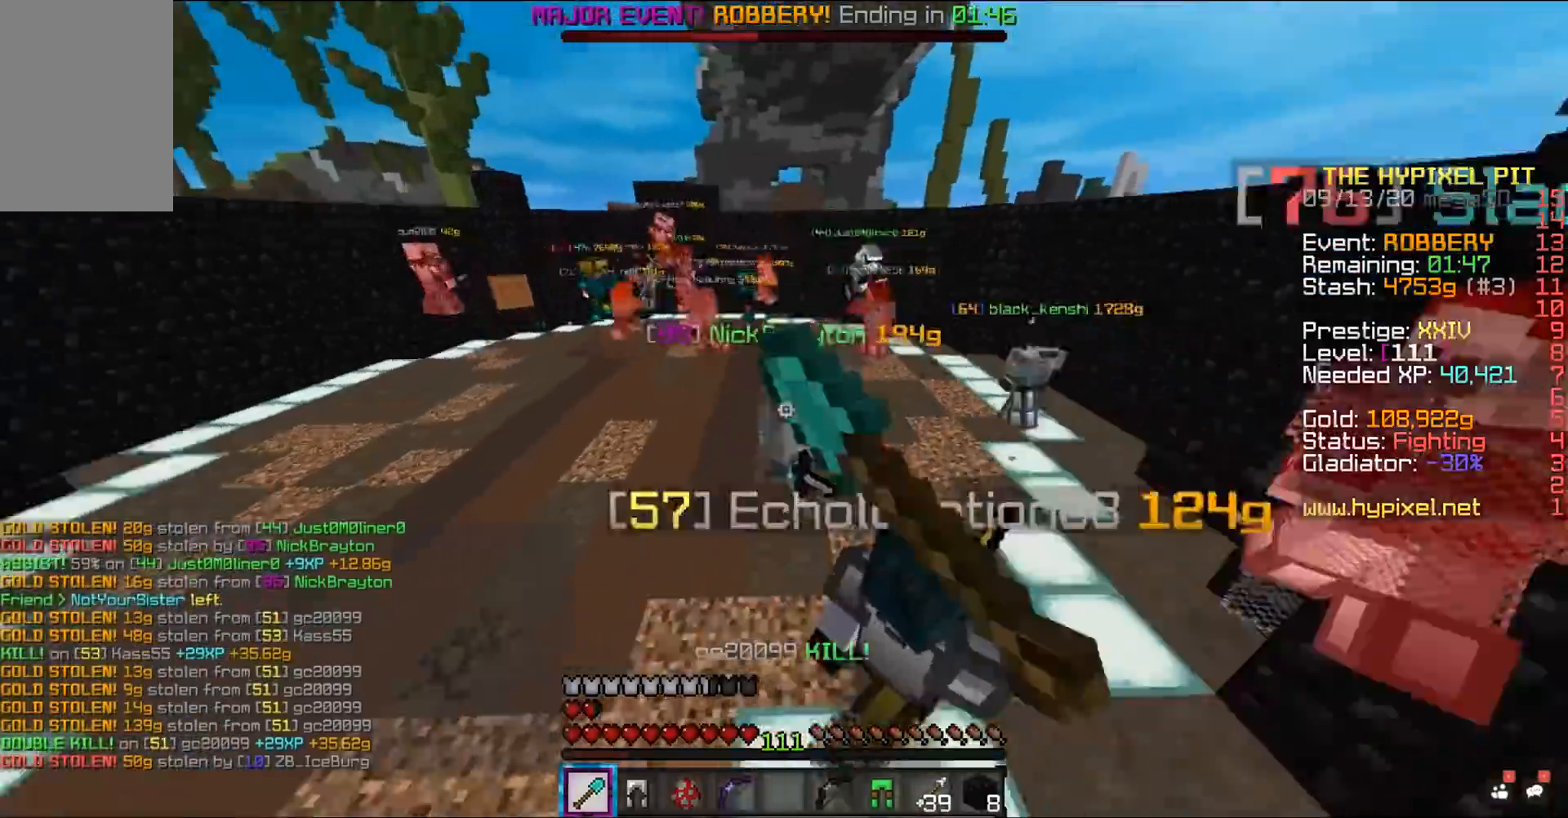
{"keys": ["space", "w"], "mouse": ["left"], "events": []}
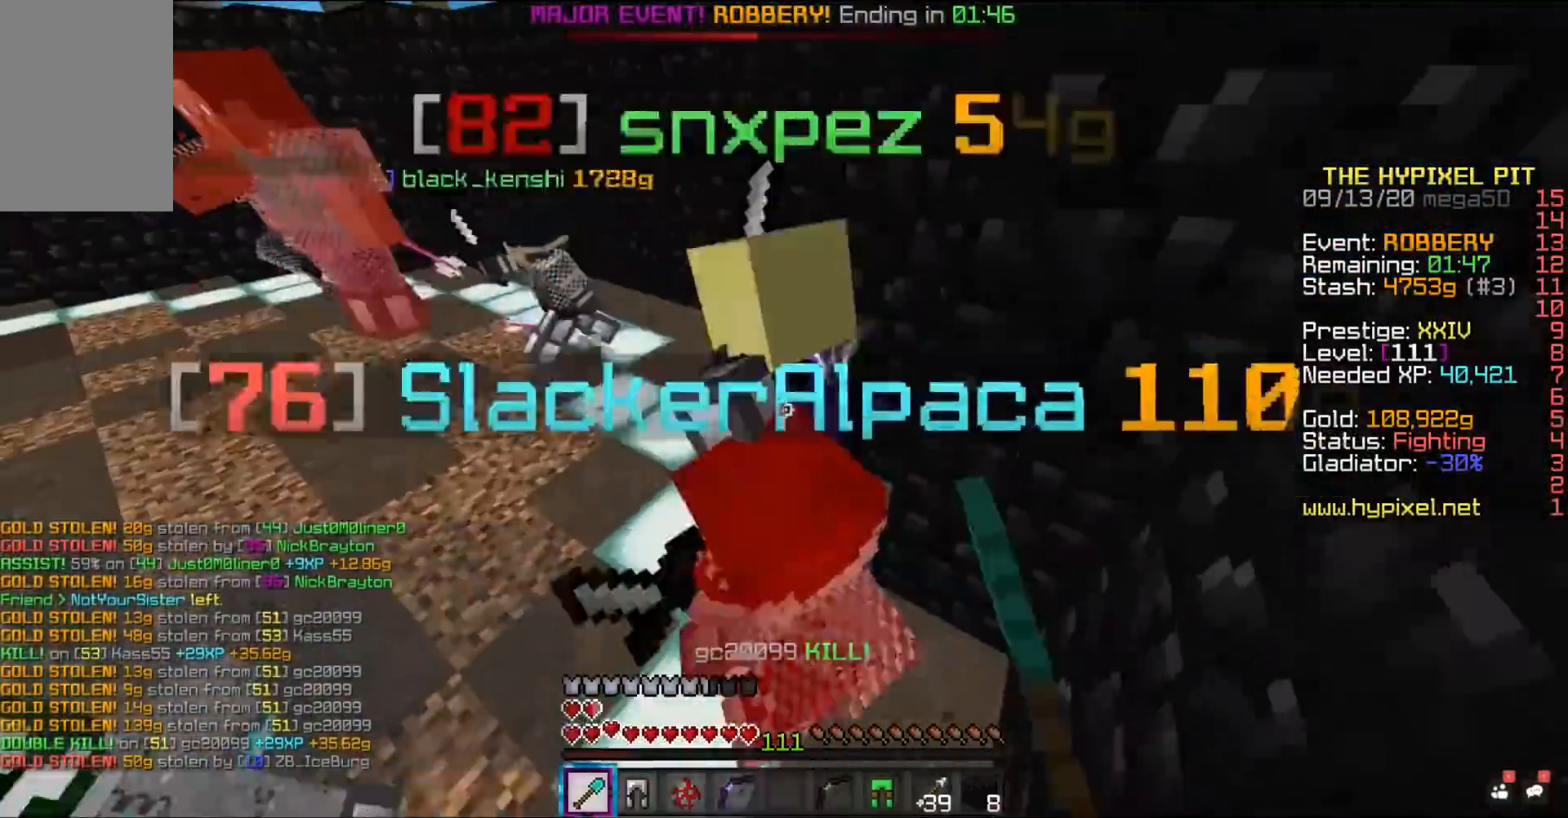
{"keys": ["a", "space", "w"], "mouse": ["left"], "events": [[183, "a", "down"]]}
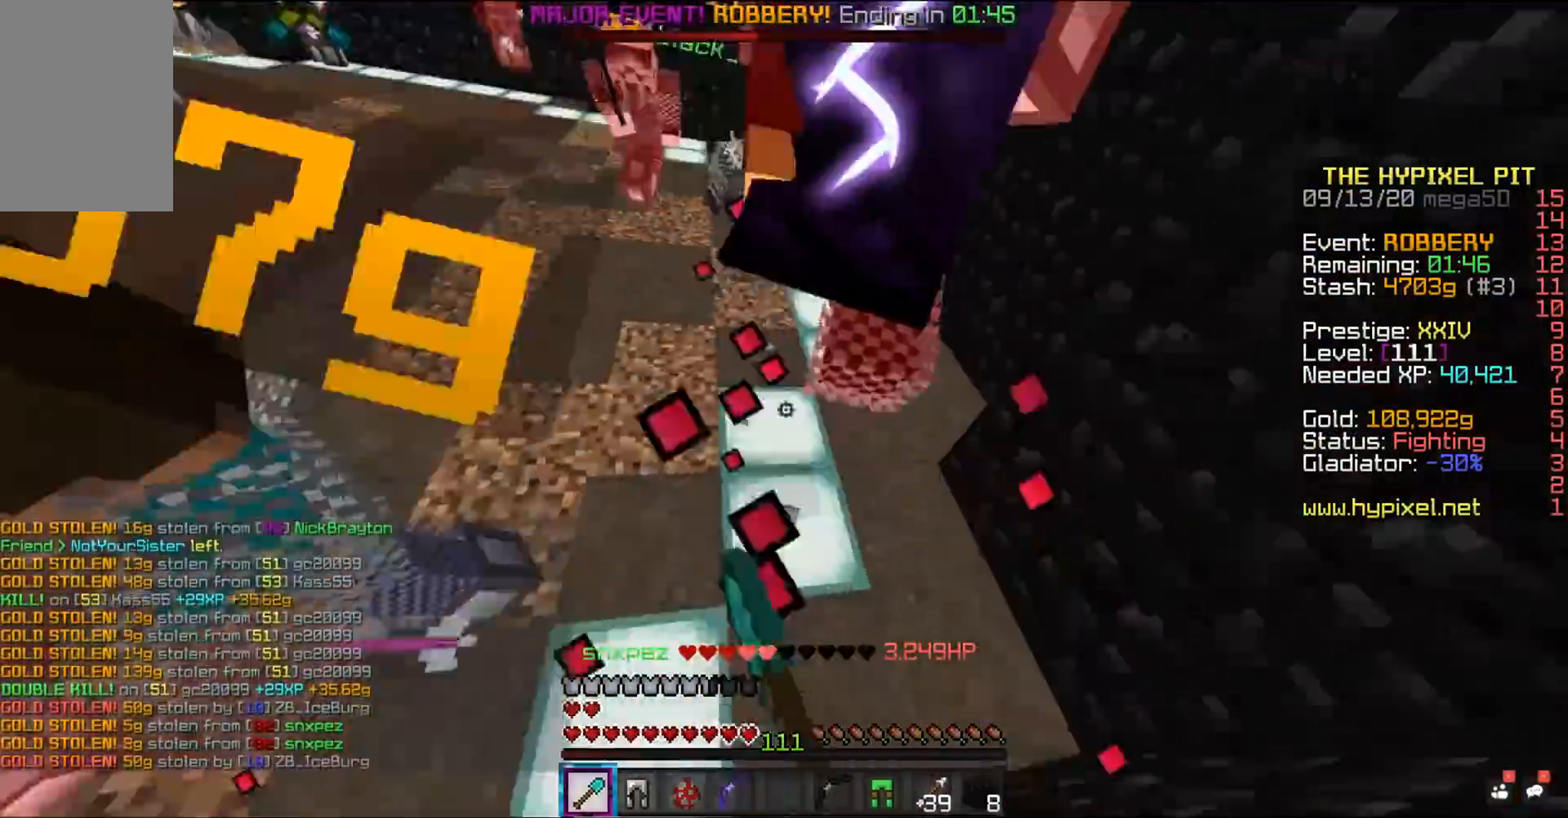
{"keys": ["a", "space", "w"], "mouse": ["left"], "events": [[117, "a", "up"], [500, "a", "down"]]}
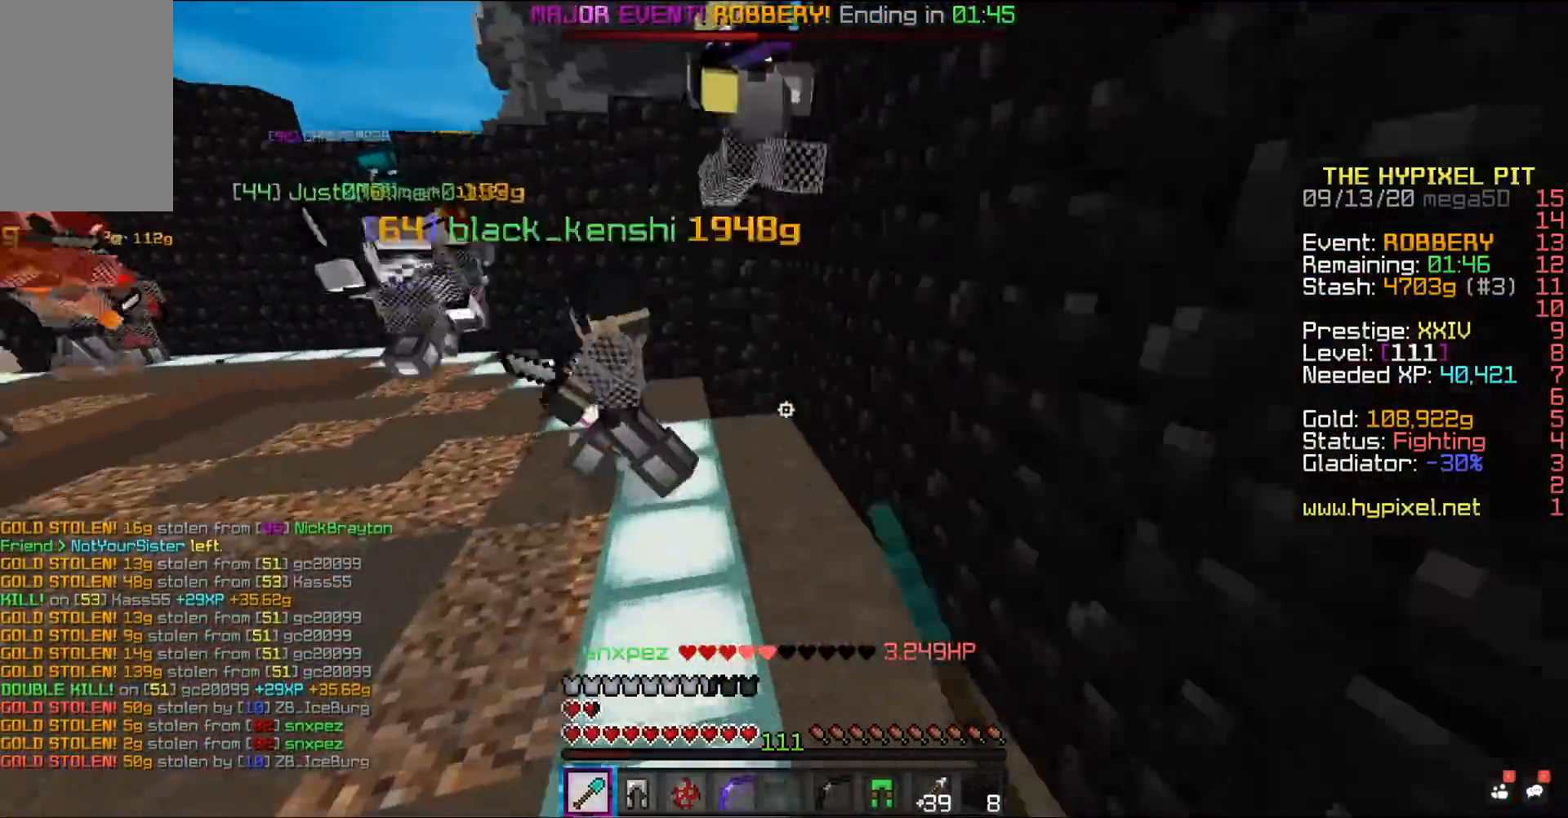
{"keys": ["a", "space", "w"], "mouse": ["left"], "events": []}
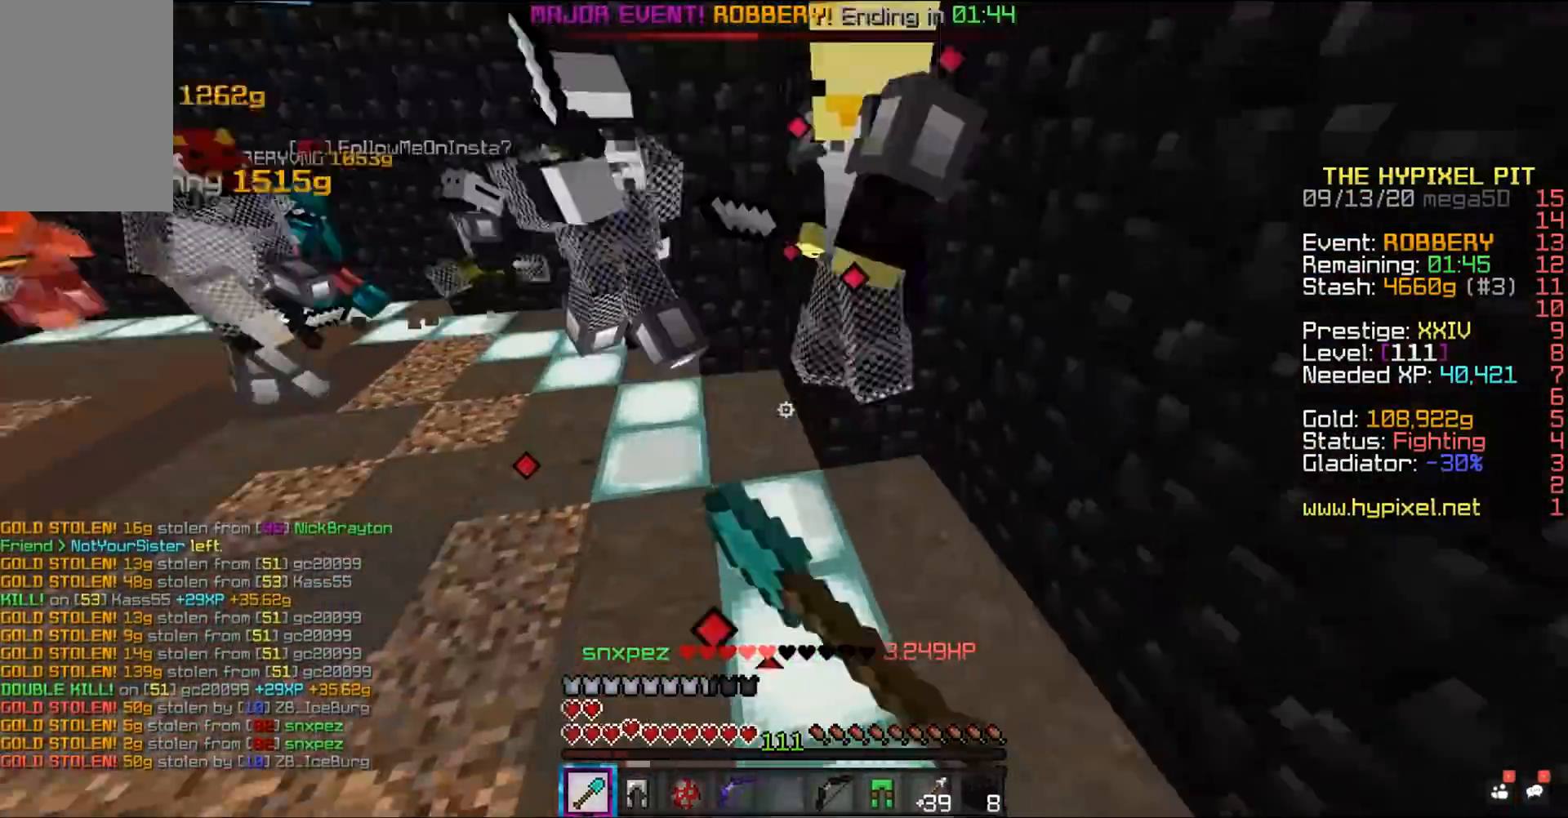
{"keys": ["a", "space", "w"], "mouse": ["left"], "events": []}
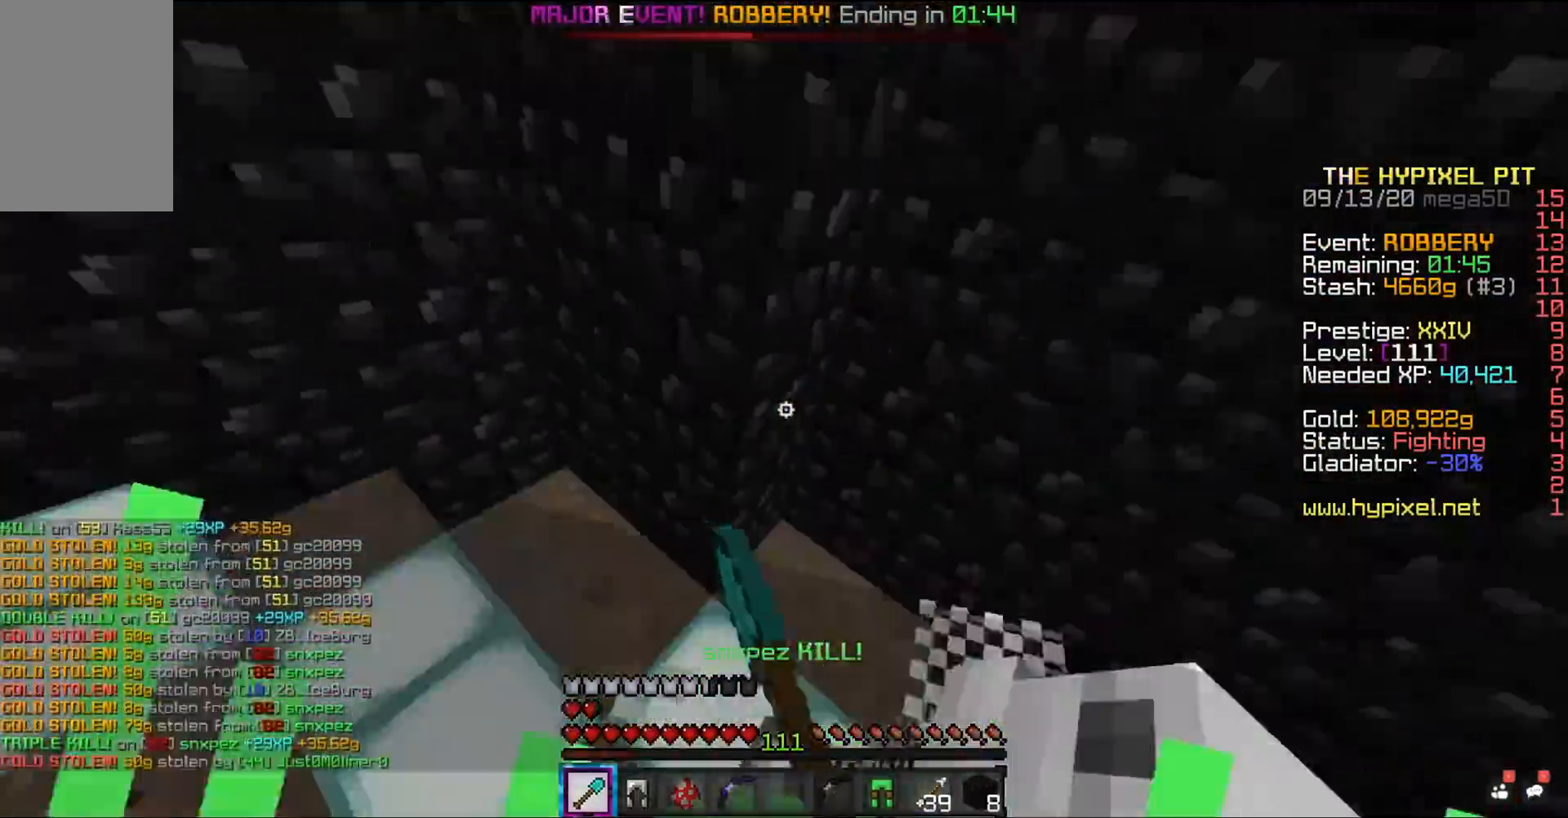
{"keys": ["space", "w"], "mouse": ["left"], "events": [[100, "a", "up"], [100, "w", "up"], [250, "w", "down"], [267, "d", "down"], [433, "d", "up"]]}
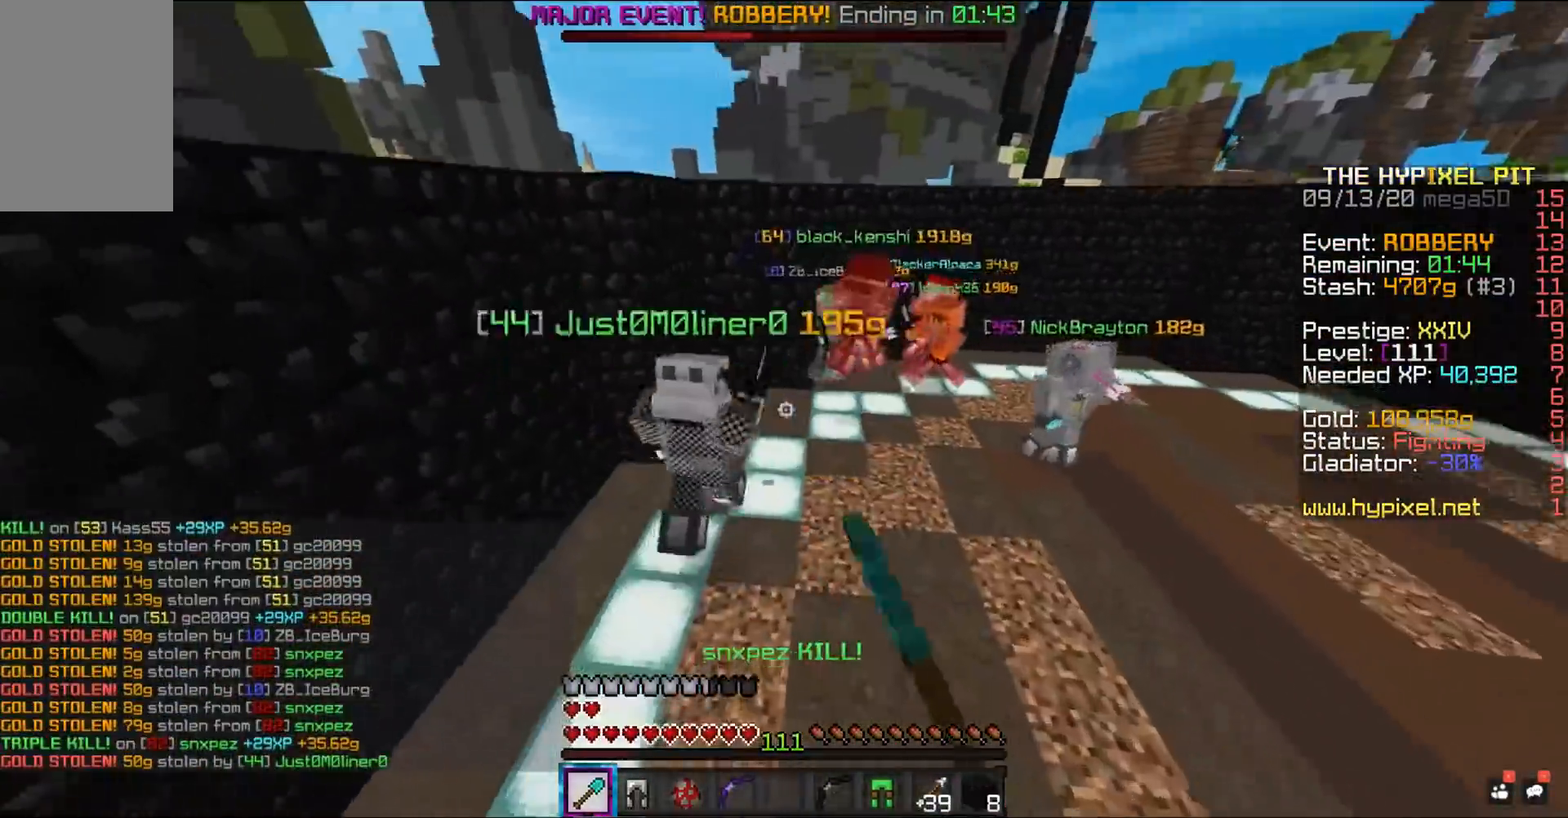
{"keys": ["space", "w"], "mouse": ["left"], "events": []}
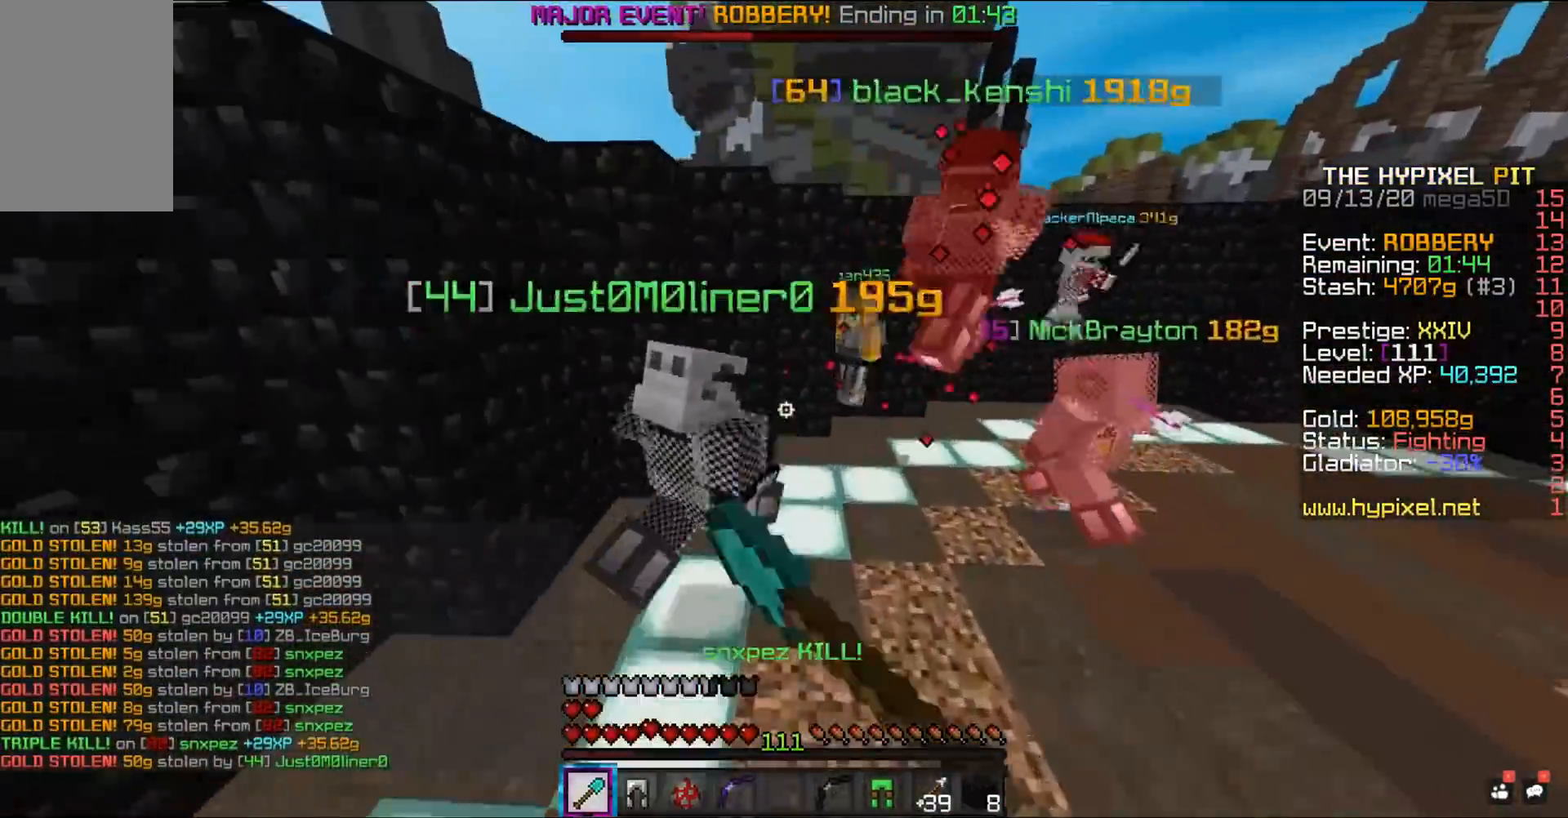
{"keys": ["d", "space", "w"], "mouse": ["left"], "events": [[100, "d", "down"]]}
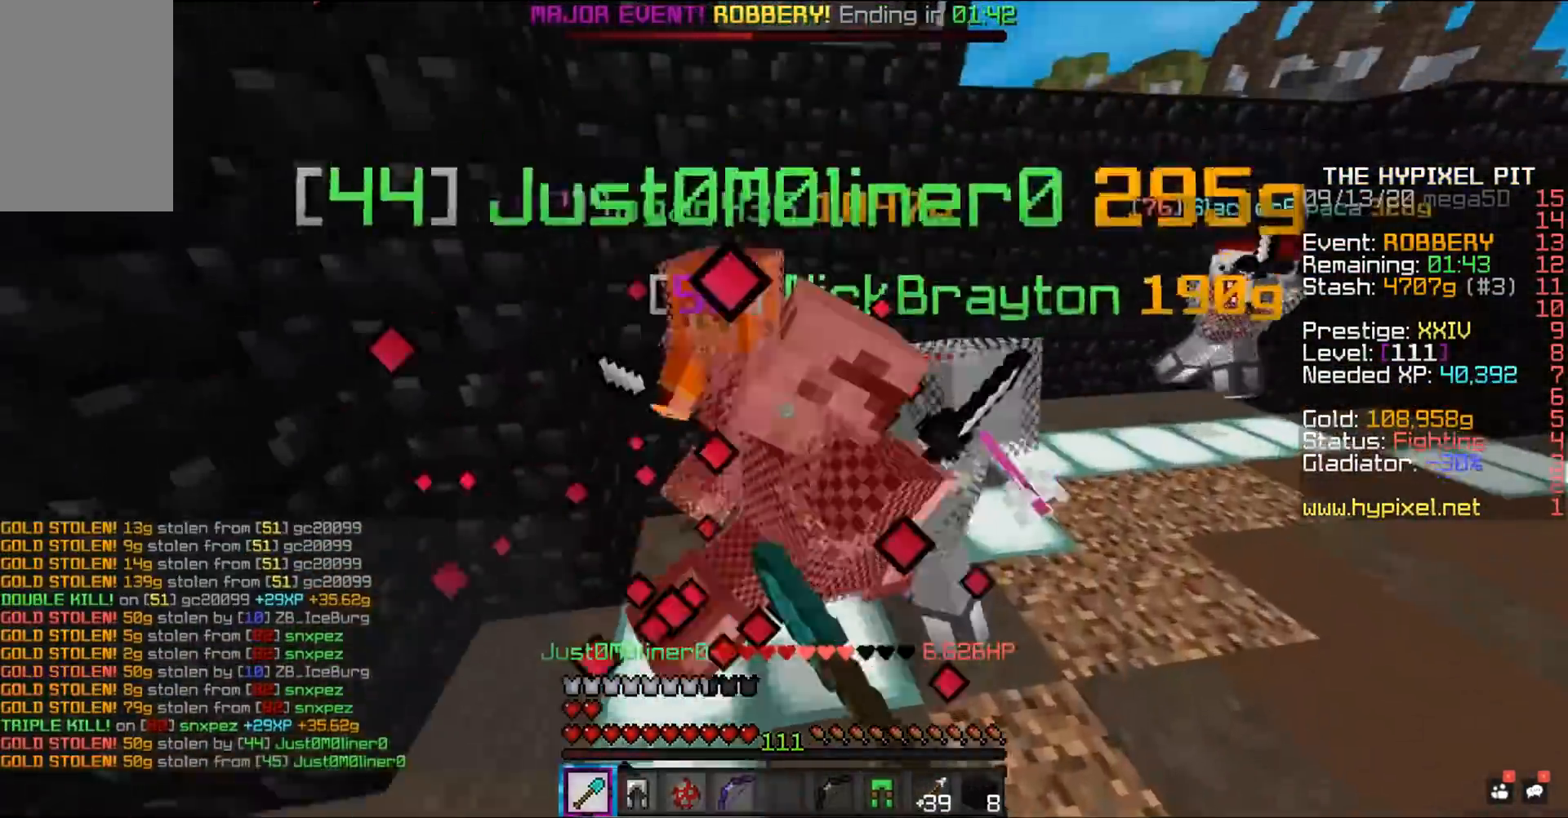
{"keys": ["d", "space", "w"], "mouse": ["left"], "events": []}
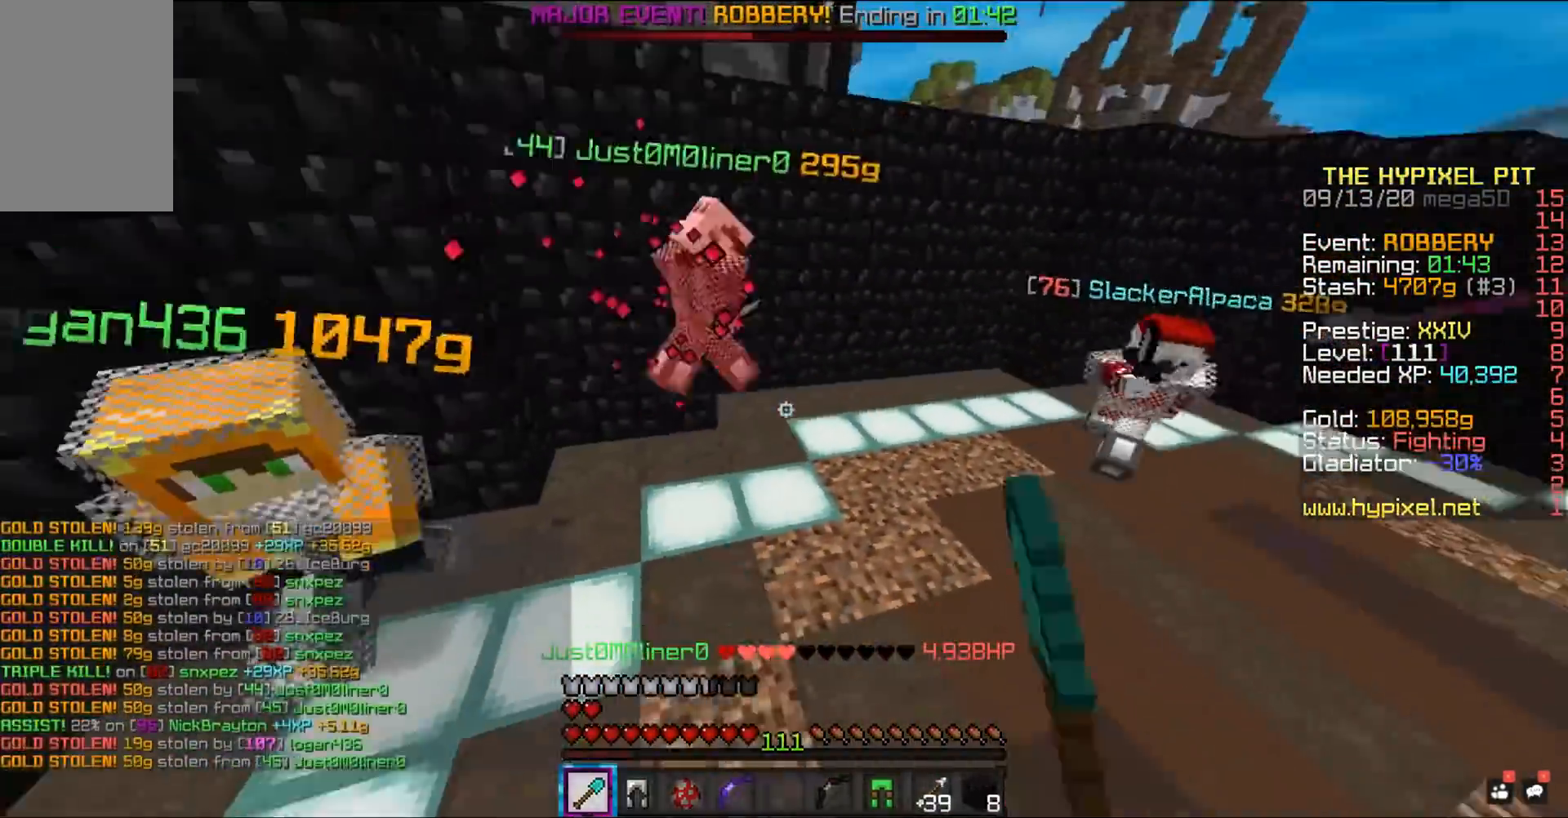
{"keys": ["space", "w"], "mouse": ["left"], "events": [[300, "mouse_left", "up"], [350, "d", "up"], [417, "mouse_left", "down"]]}
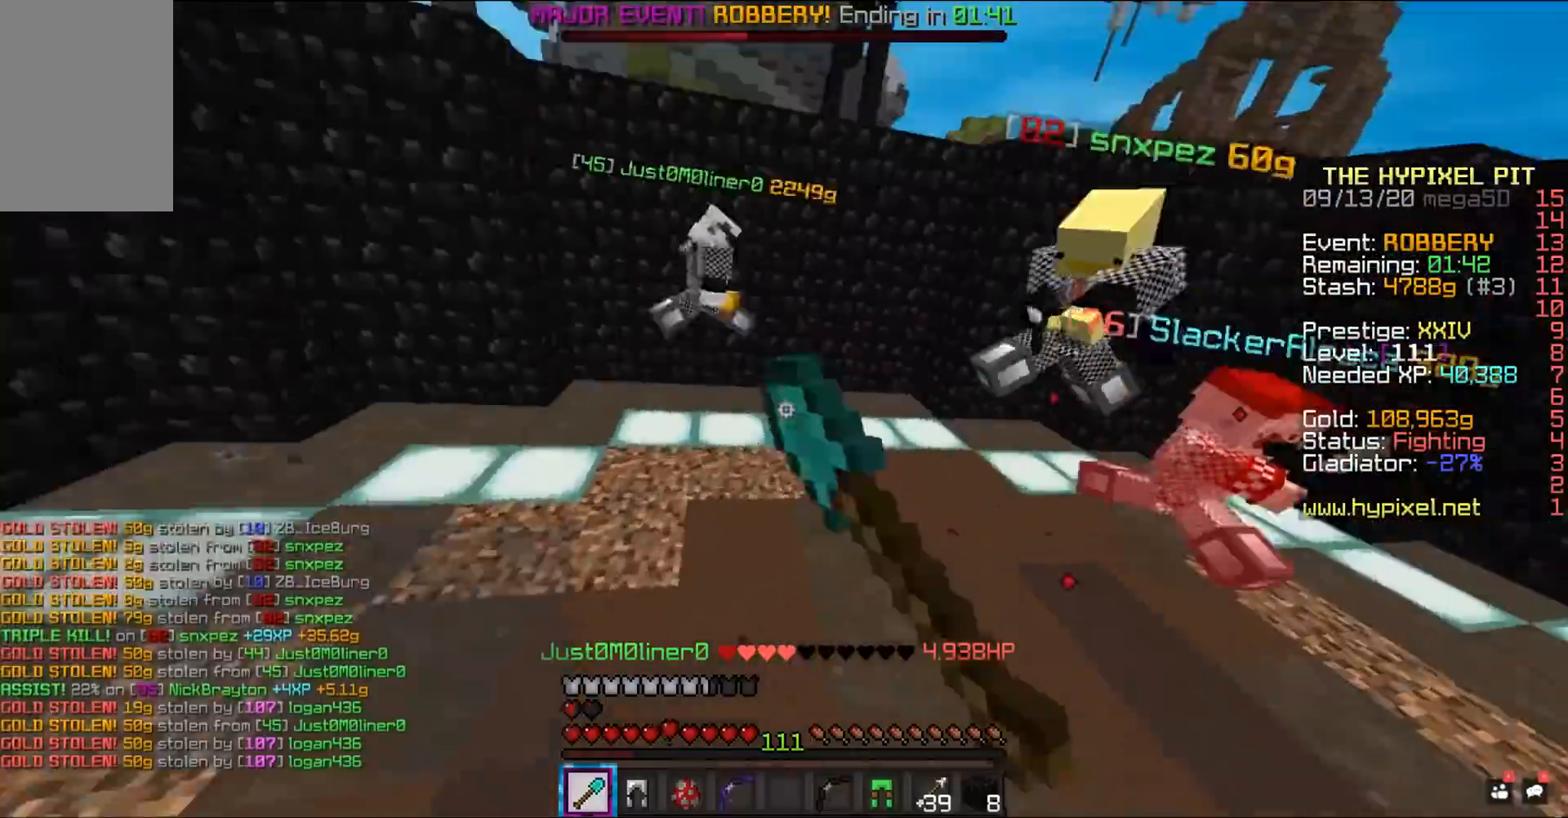
{"keys": ["d", "space", "w"], "mouse": ["left"], "events": [[50, "d", "down"]]}
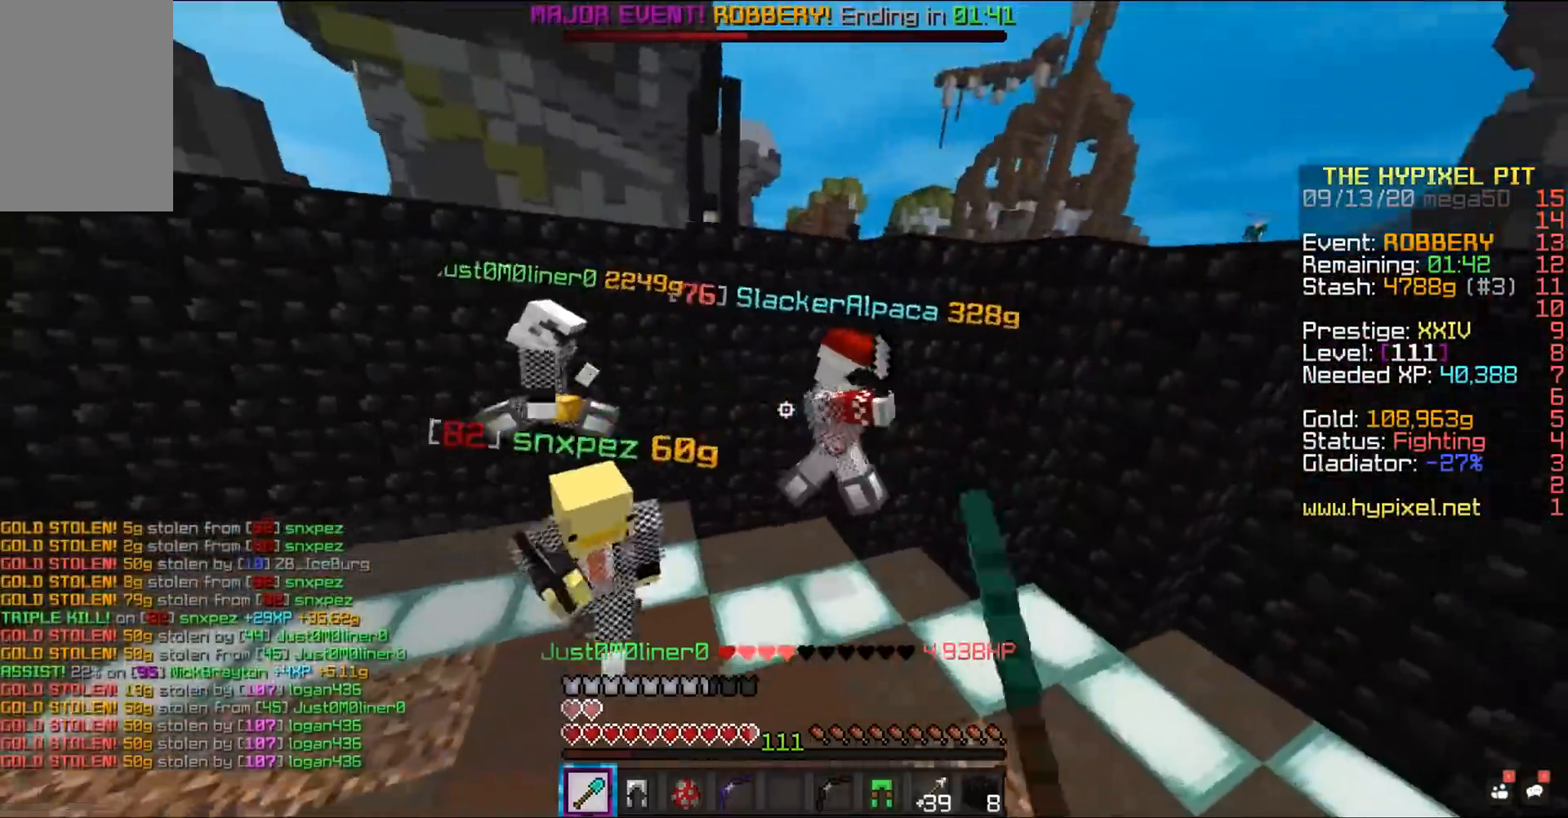
{"keys": ["space", "w"], "mouse": ["left"], "events": [[283, "d", "up"]]}
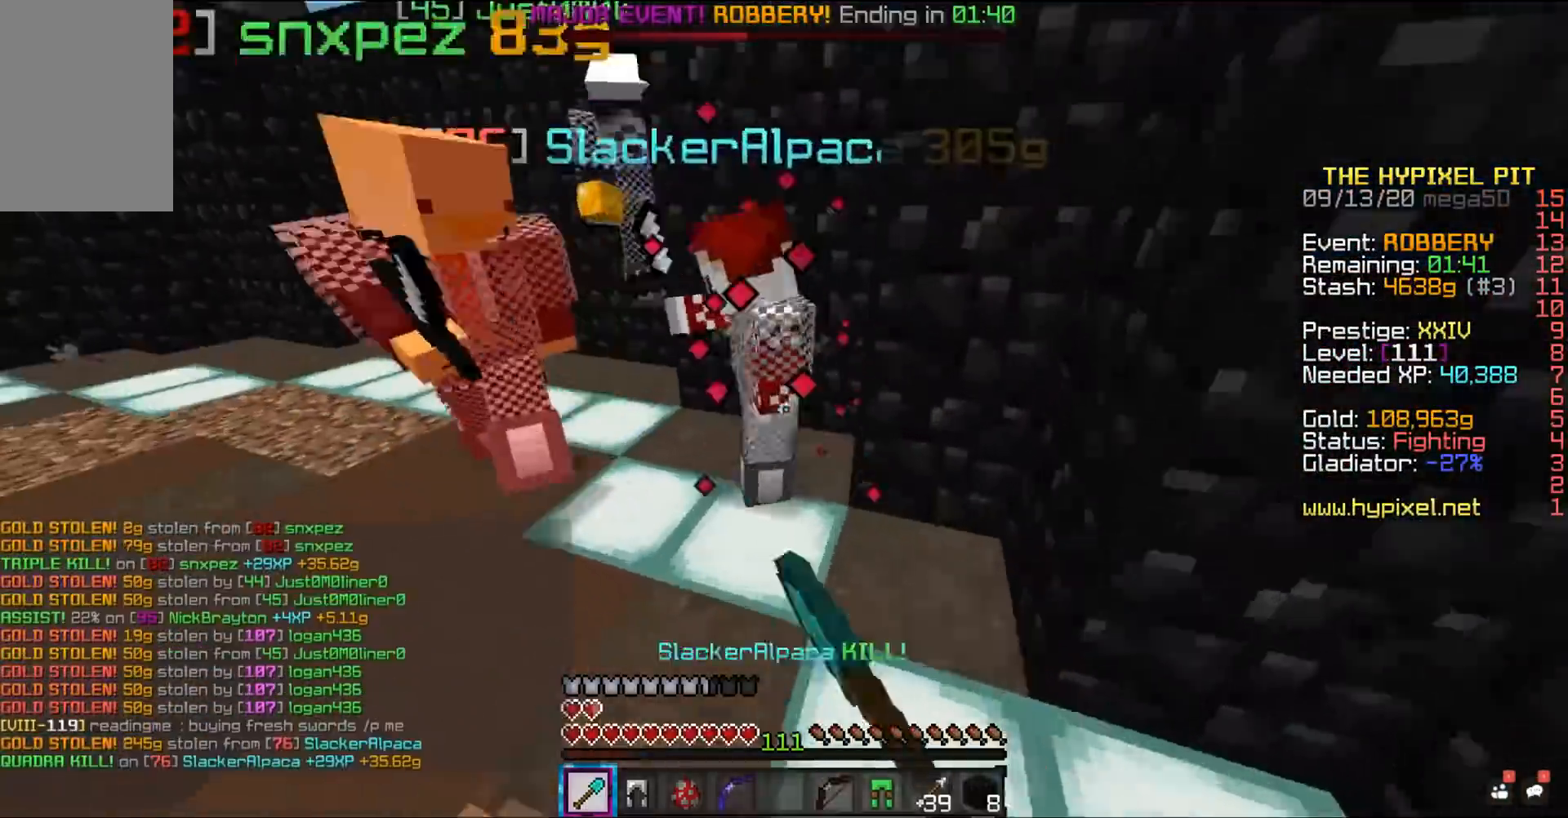
{"keys": ["space", "w"], "mouse": ["left"], "events": []}
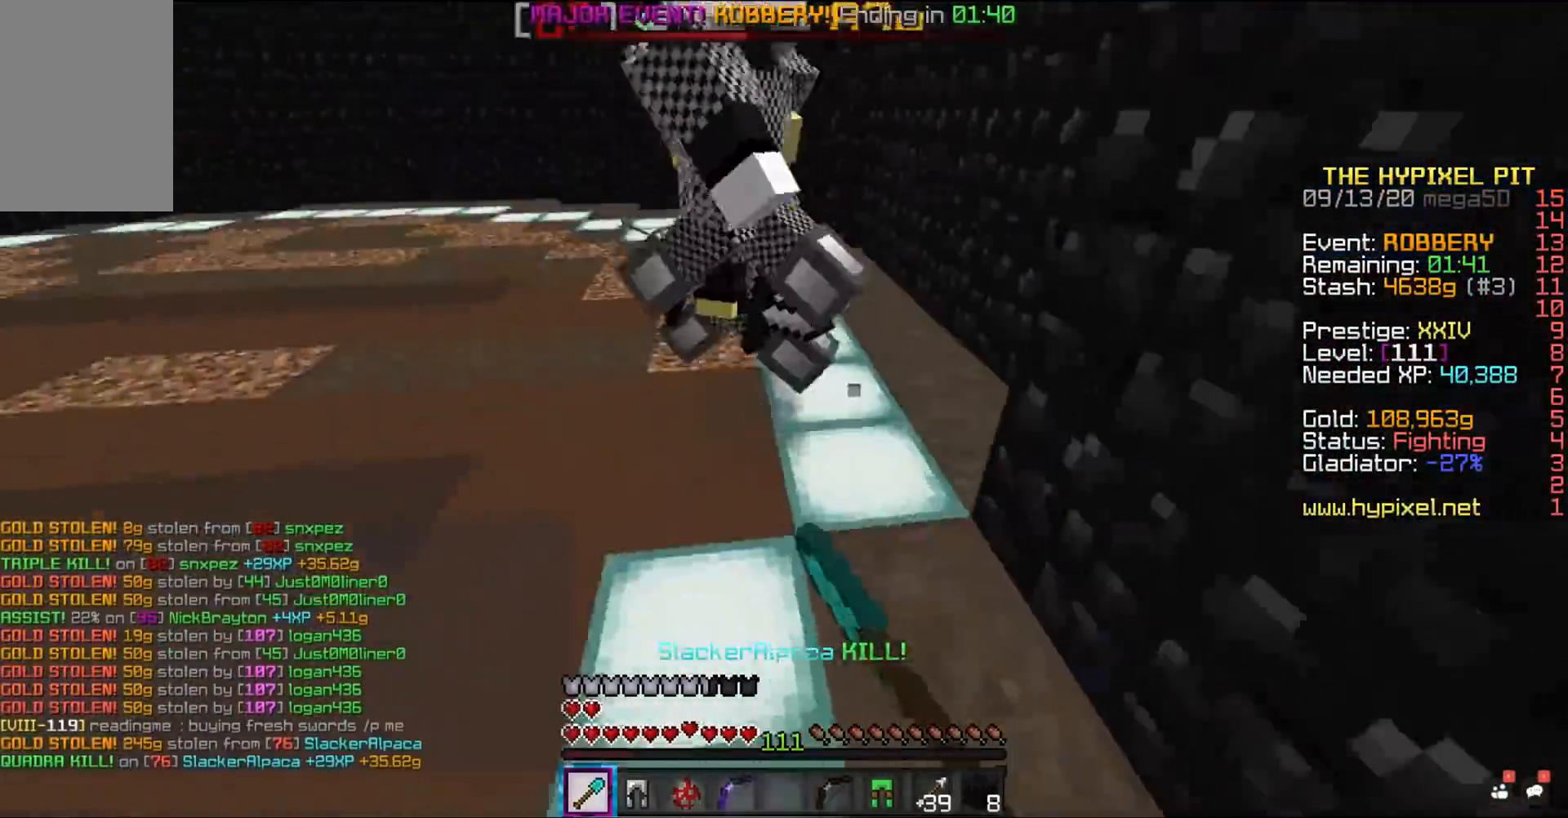
{"keys": ["space", "w"], "mouse": ["left"], "events": []}
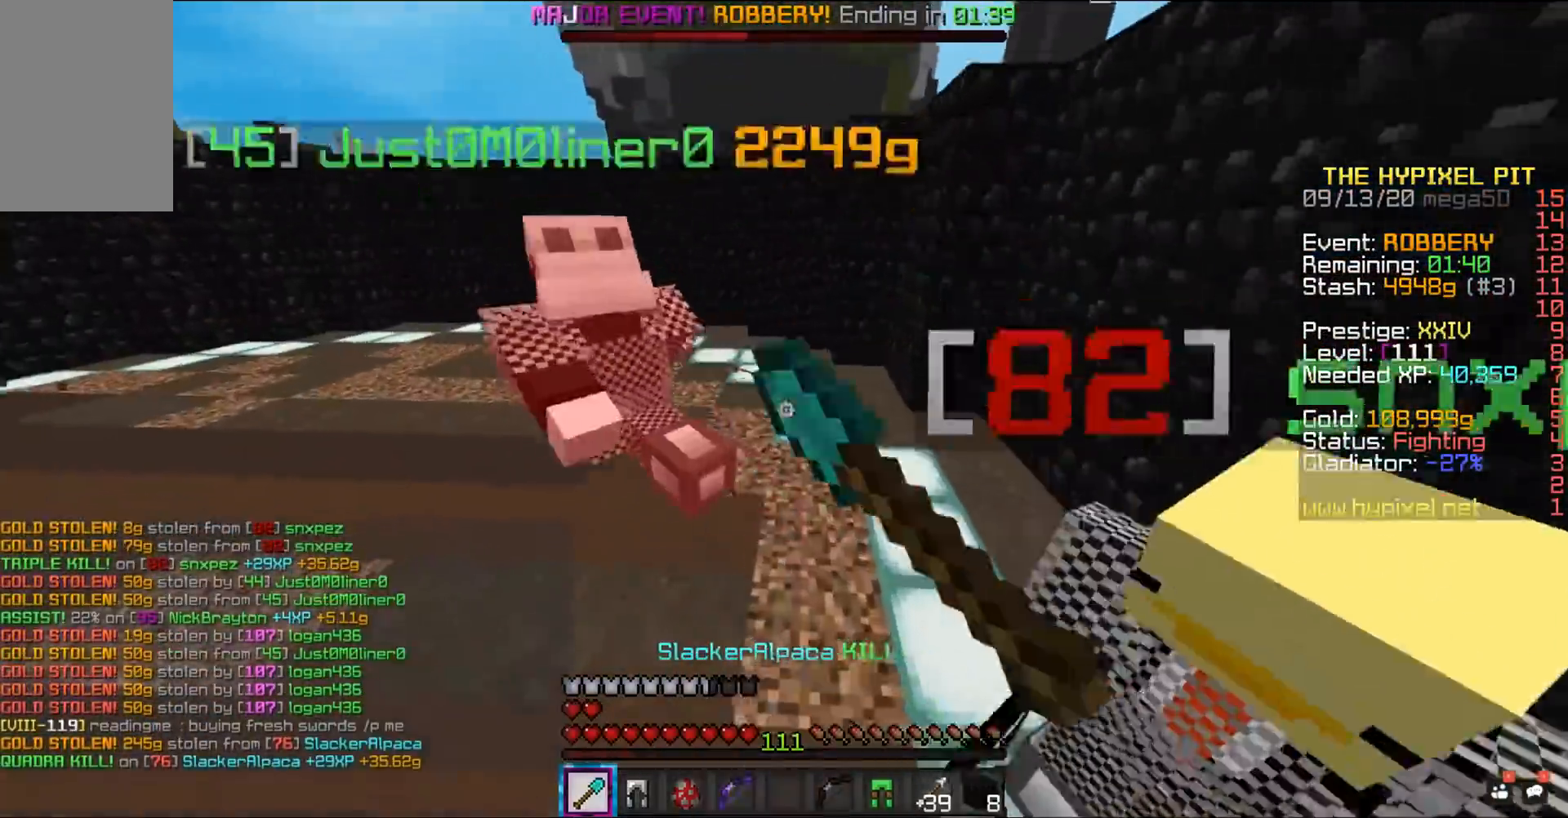
{"keys": ["space", "w"], "mouse": ["left"], "events": []}
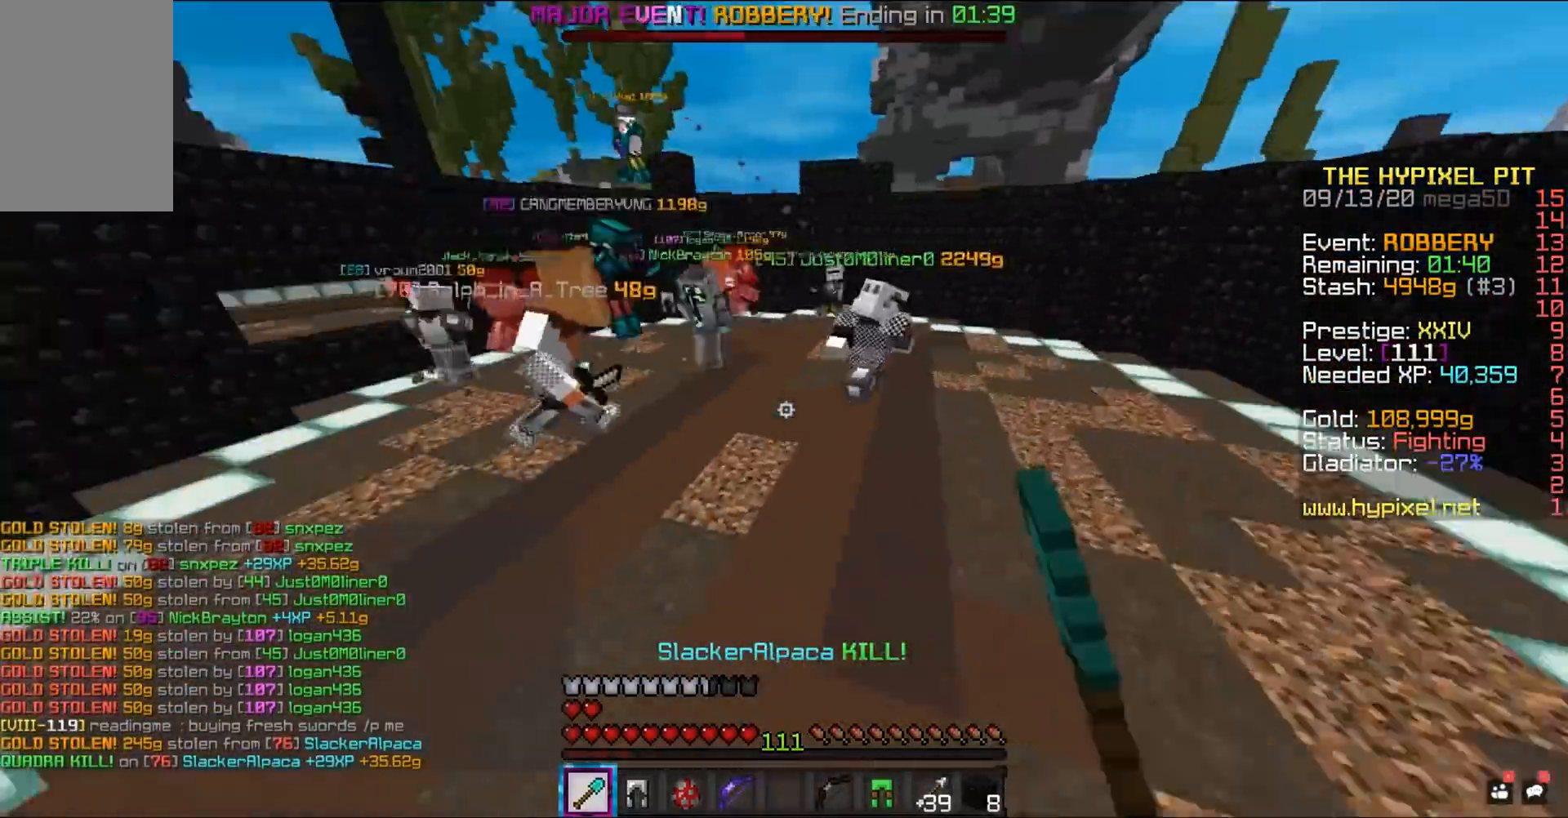
{"keys": ["space", "w"], "mouse": ["left"], "events": [[100, "w", "up"], [133, "space", "up"], [167, "mouse_left", "up"], [167, "w", "down"], [283, "mouse_left", "down"], [283, "space", "down"]]}
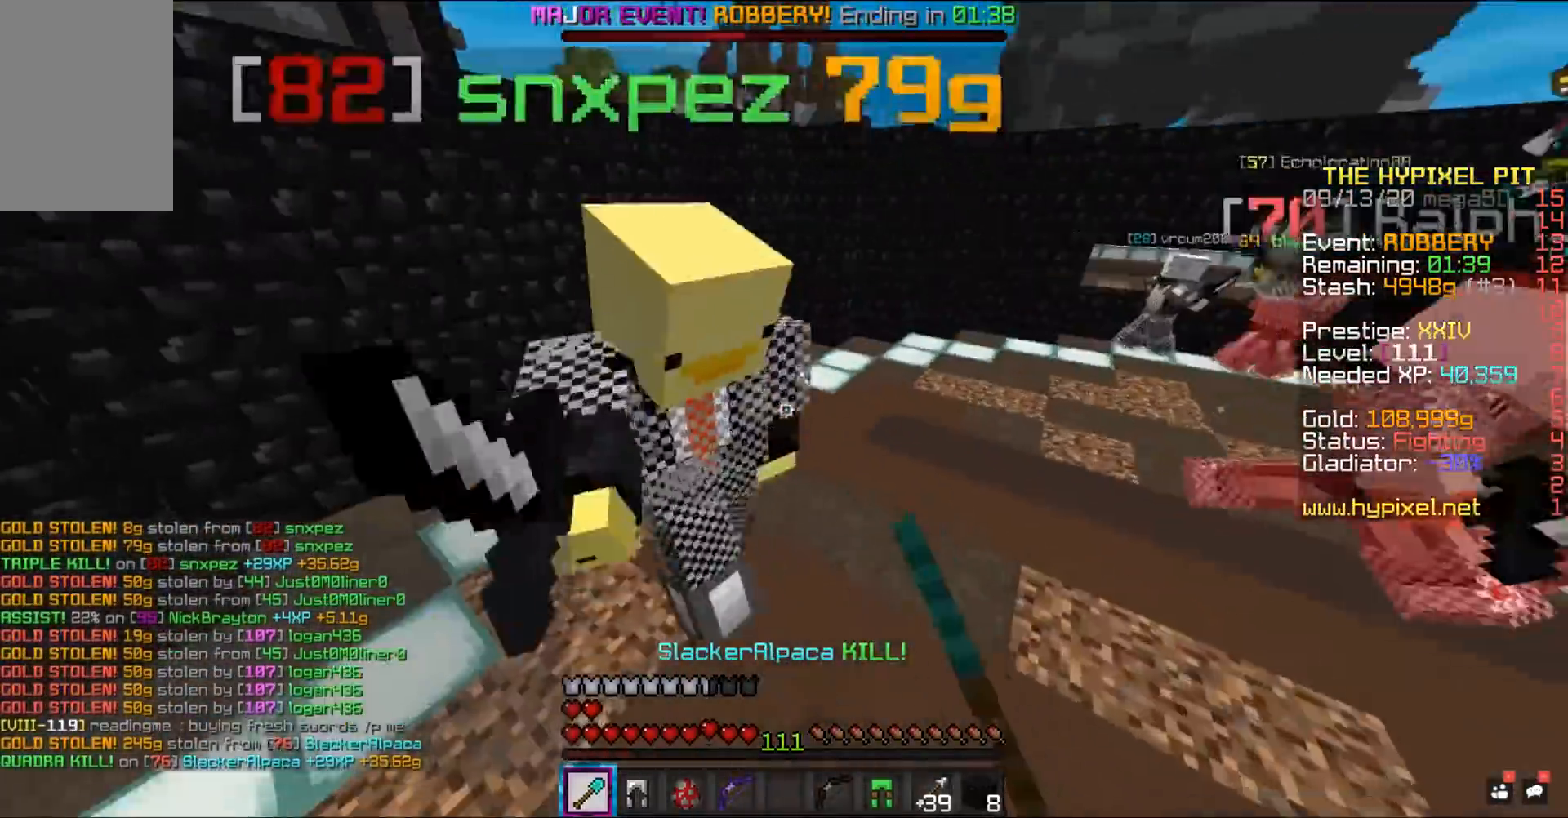
{"keys": ["a", "space", "w"], "mouse": ["left"], "events": [[250, "a", "down"]]}
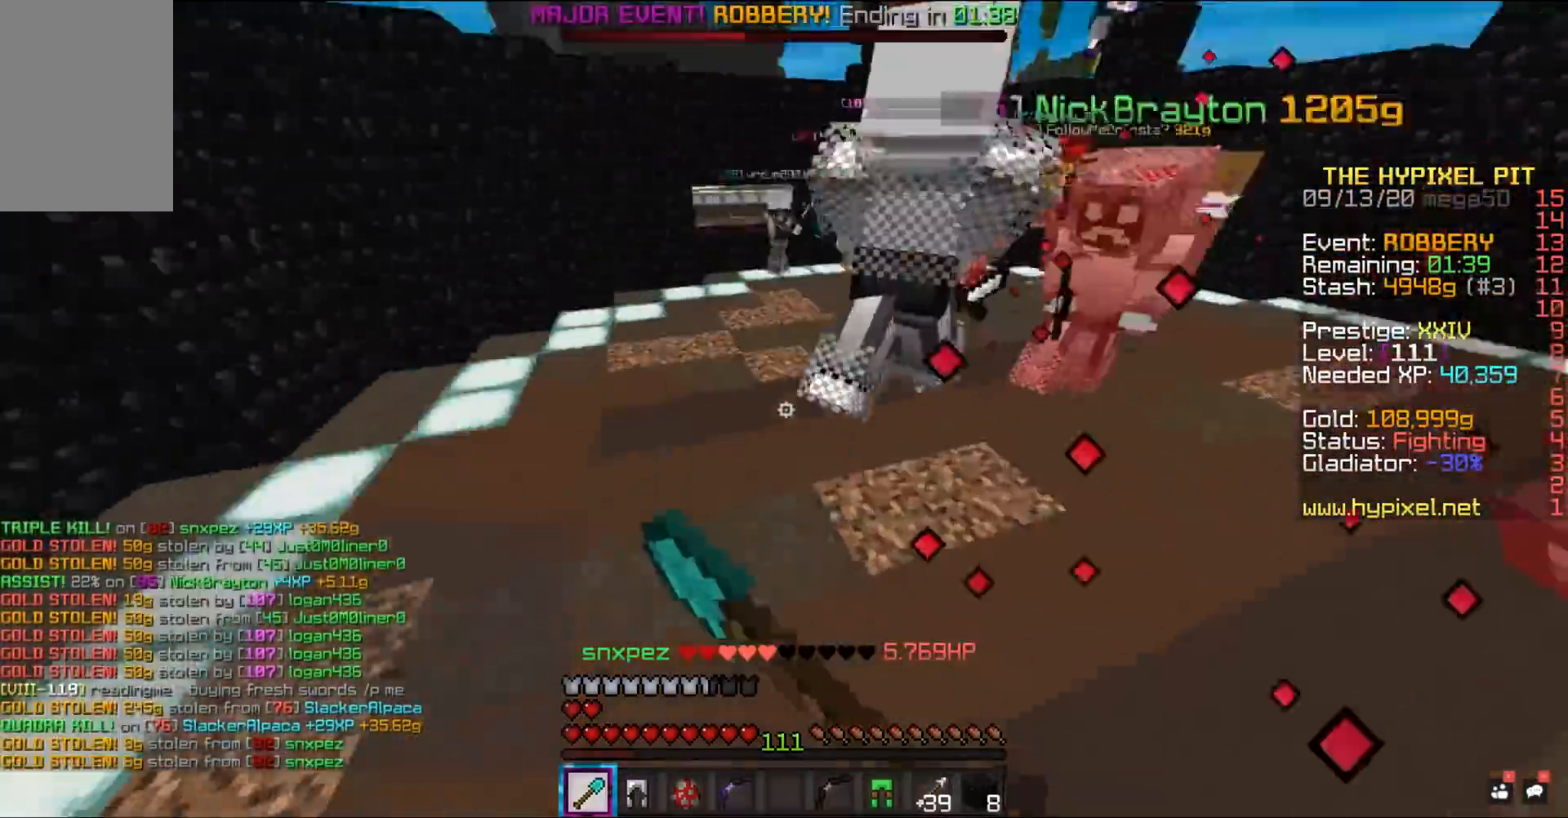
{"keys": ["space", "w"], "mouse": ["left"], "events": [[33, "a", "up"]]}
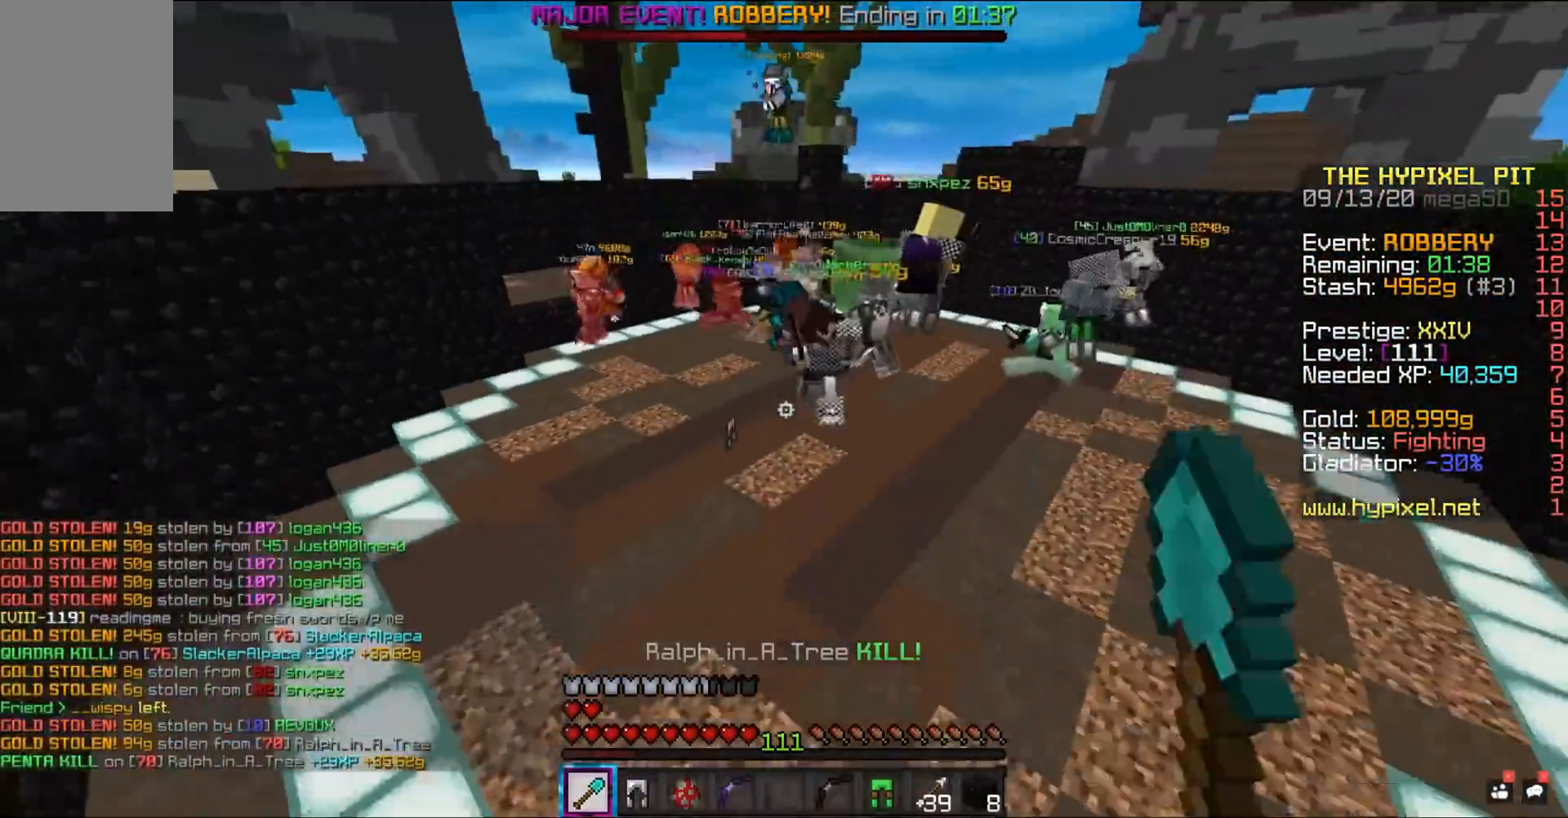
{"keys": ["space", "w"], "mouse": ["left"], "events": []}
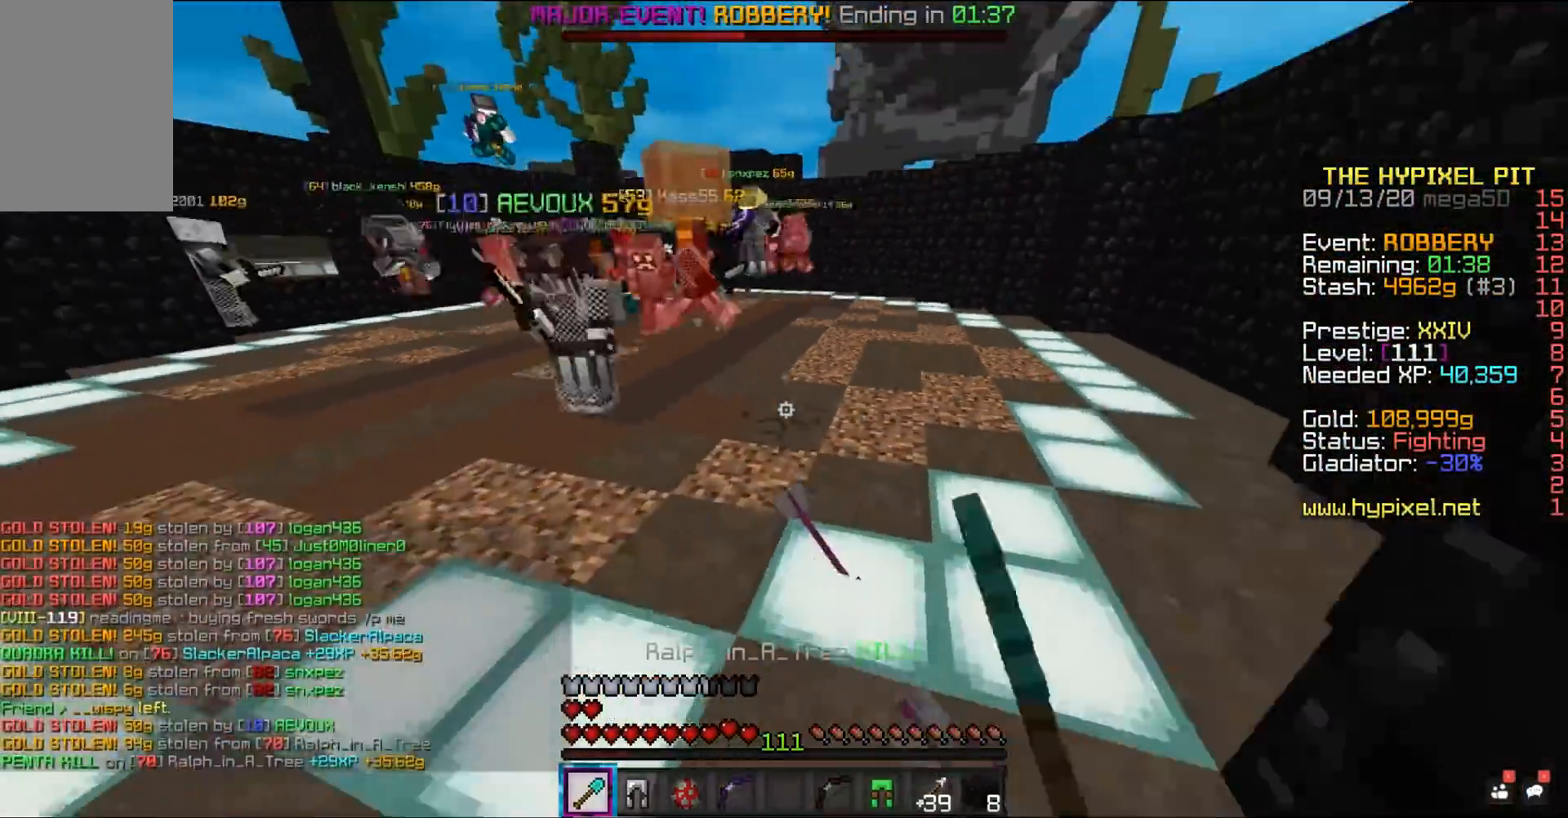
{"keys": ["space", "w"], "mouse": ["left"], "events": []}
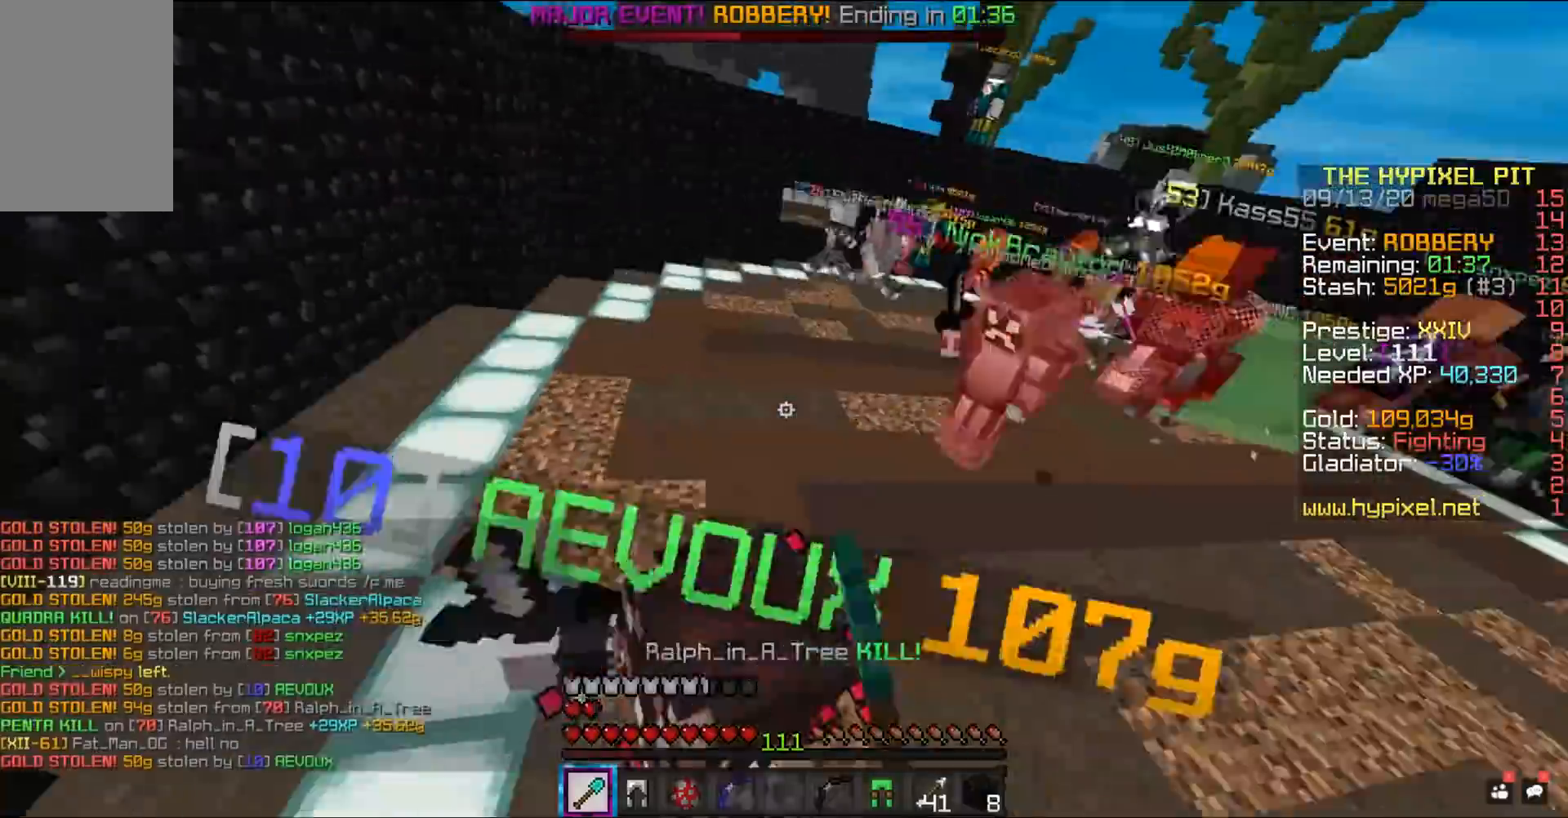
{"keys": ["space", "w"], "mouse": ["left"], "events": []}
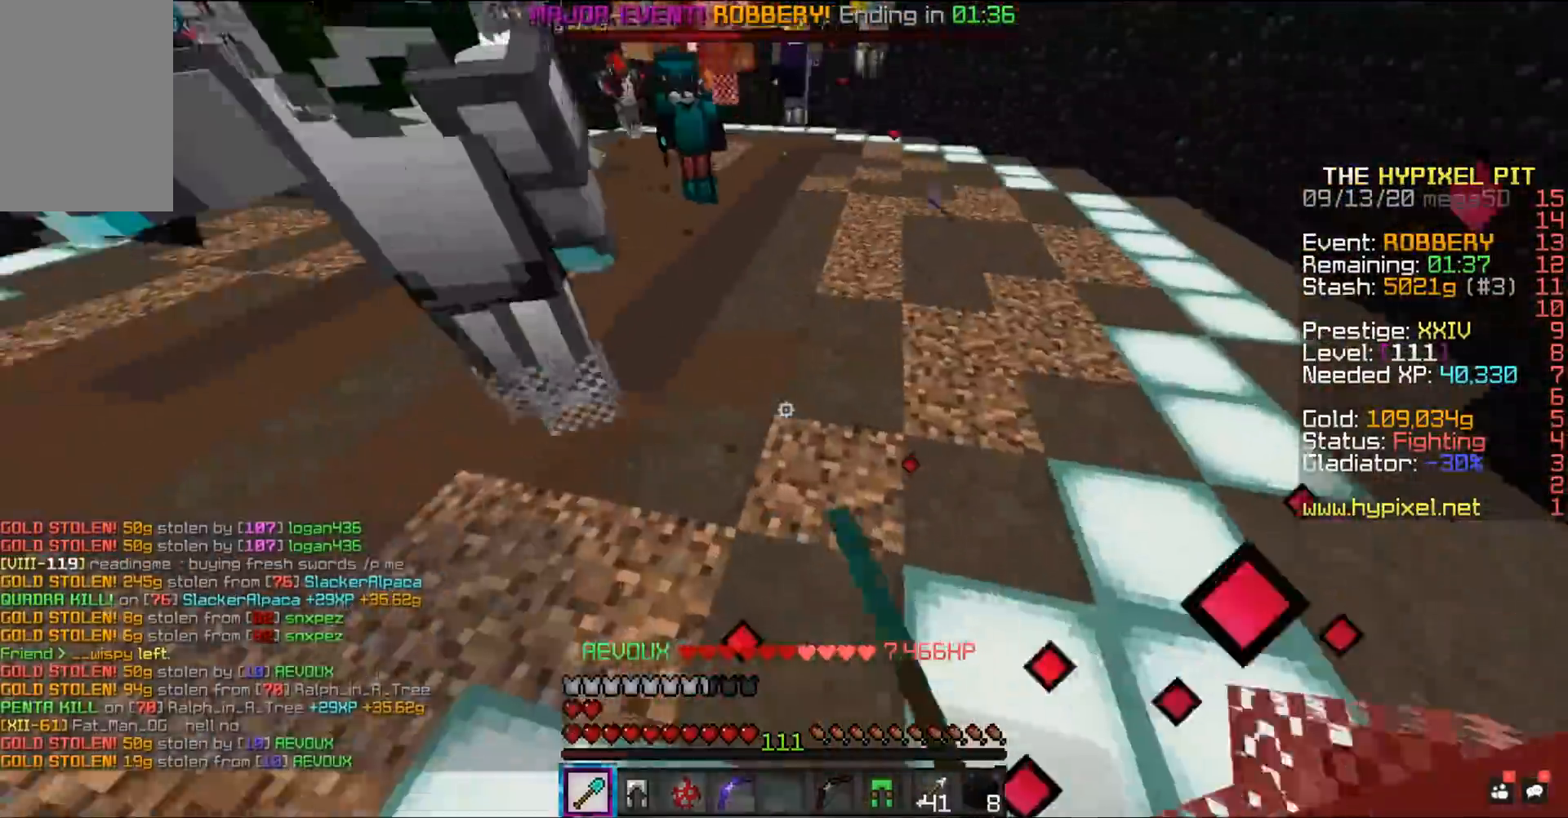
{"keys": ["d", "space", "w"], "mouse": ["left"], "events": [[233, "d", "down"]]}
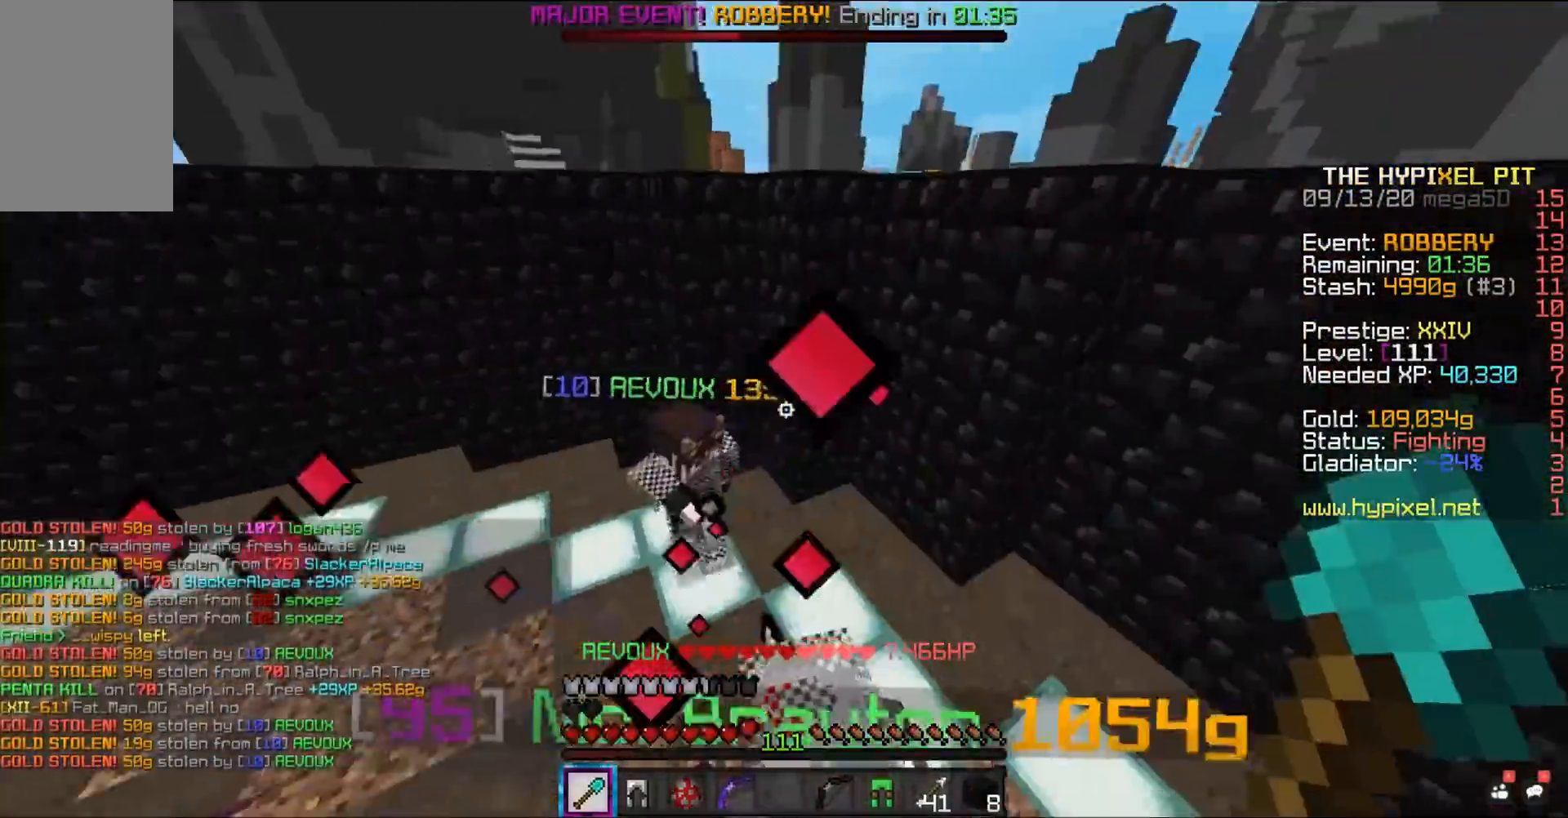
{"keys": ["space", "w"], "mouse": ["left"], "events": [[250, "d", "up"]]}